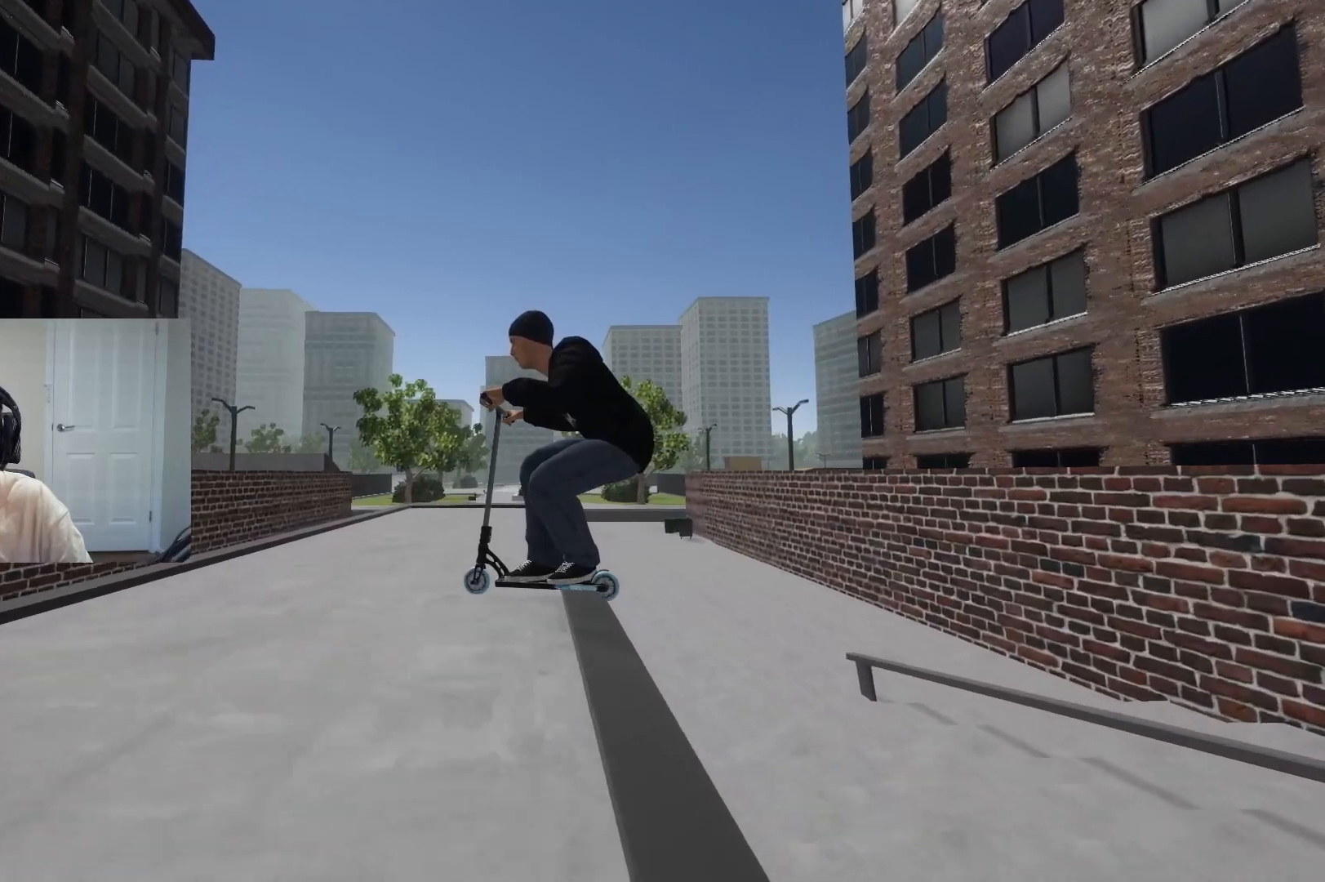
Gameplay with a controller (PlayStation layout); each line is a JSON object with the inputs held at the frame after it. "events" lists button and stick changes between this image and that frame as [ms after this image, input, new state], when the widget could be followed in between.
{"buttons": [], "left_stick": "center", "right_stick": "down", "events": []}
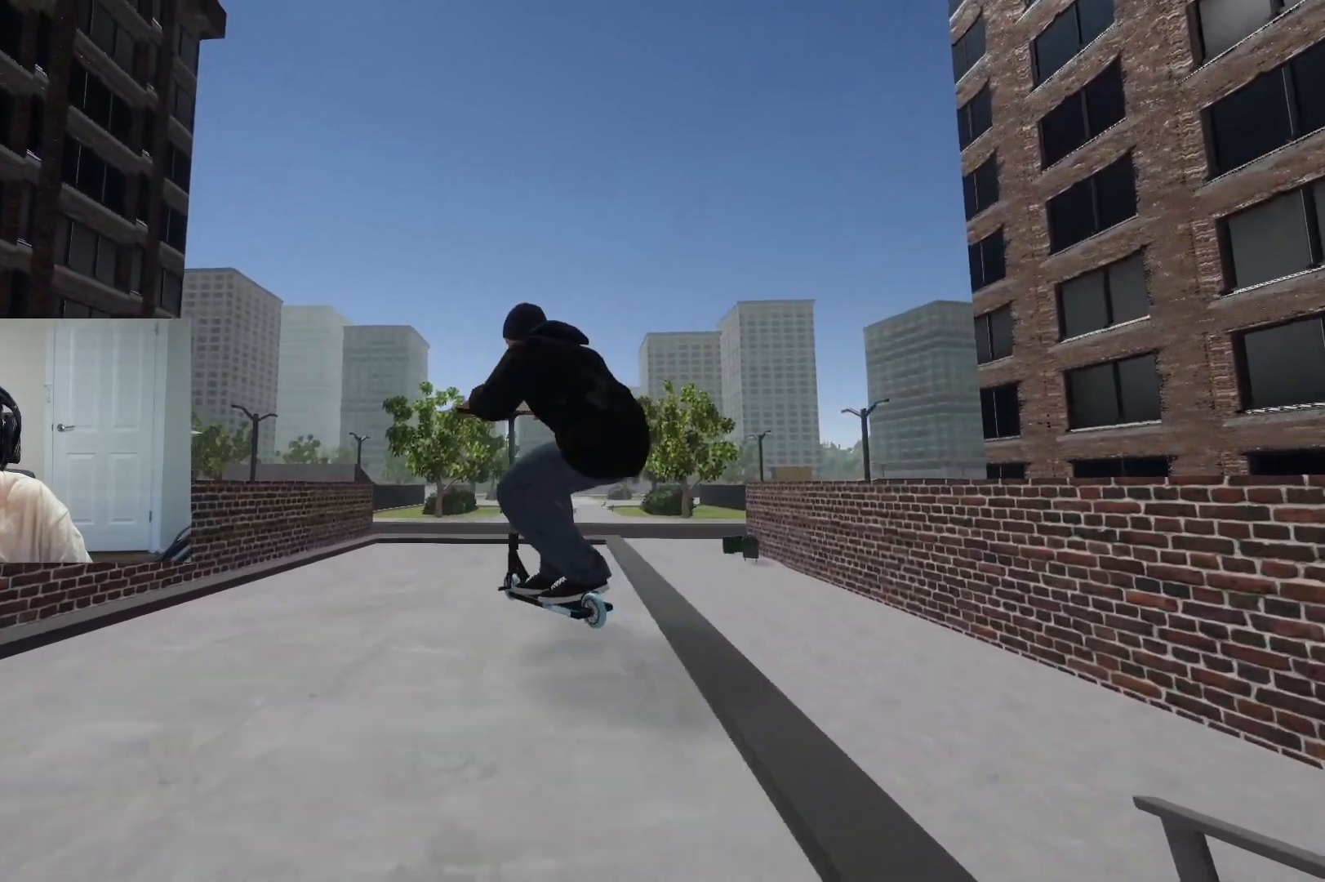
{"buttons": [], "left_stick": "center", "right_stick": "down", "events": [[50, "left_stick", "left"], [183, "left_stick", "center"]]}
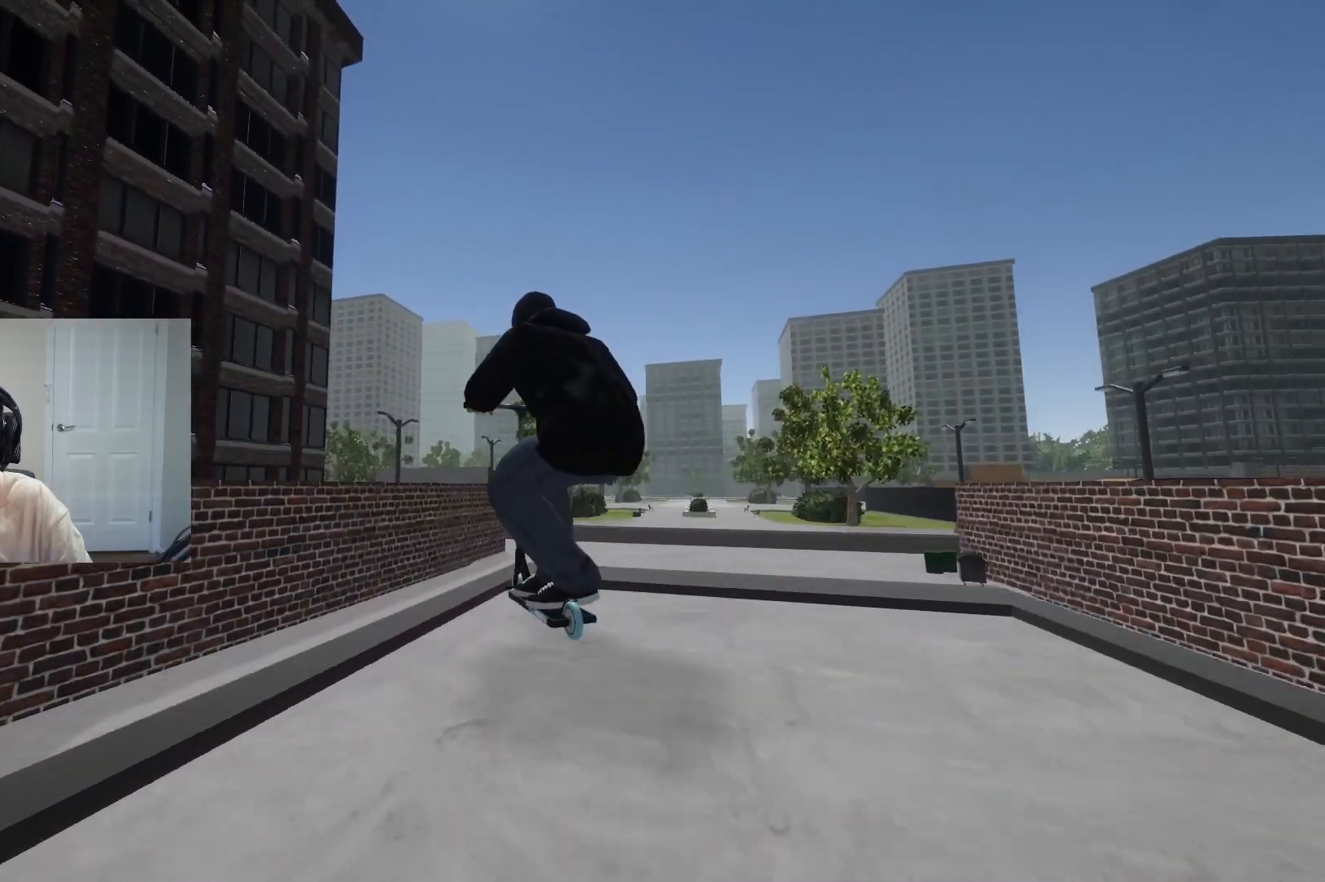
{"buttons": ["L2", "R2"], "left_stick": "center", "right_stick": "down", "events": [[33, "right_stick", "up"], [83, "L2", "down"], [117, "R2", "down"], [150, "right_stick", "down"]]}
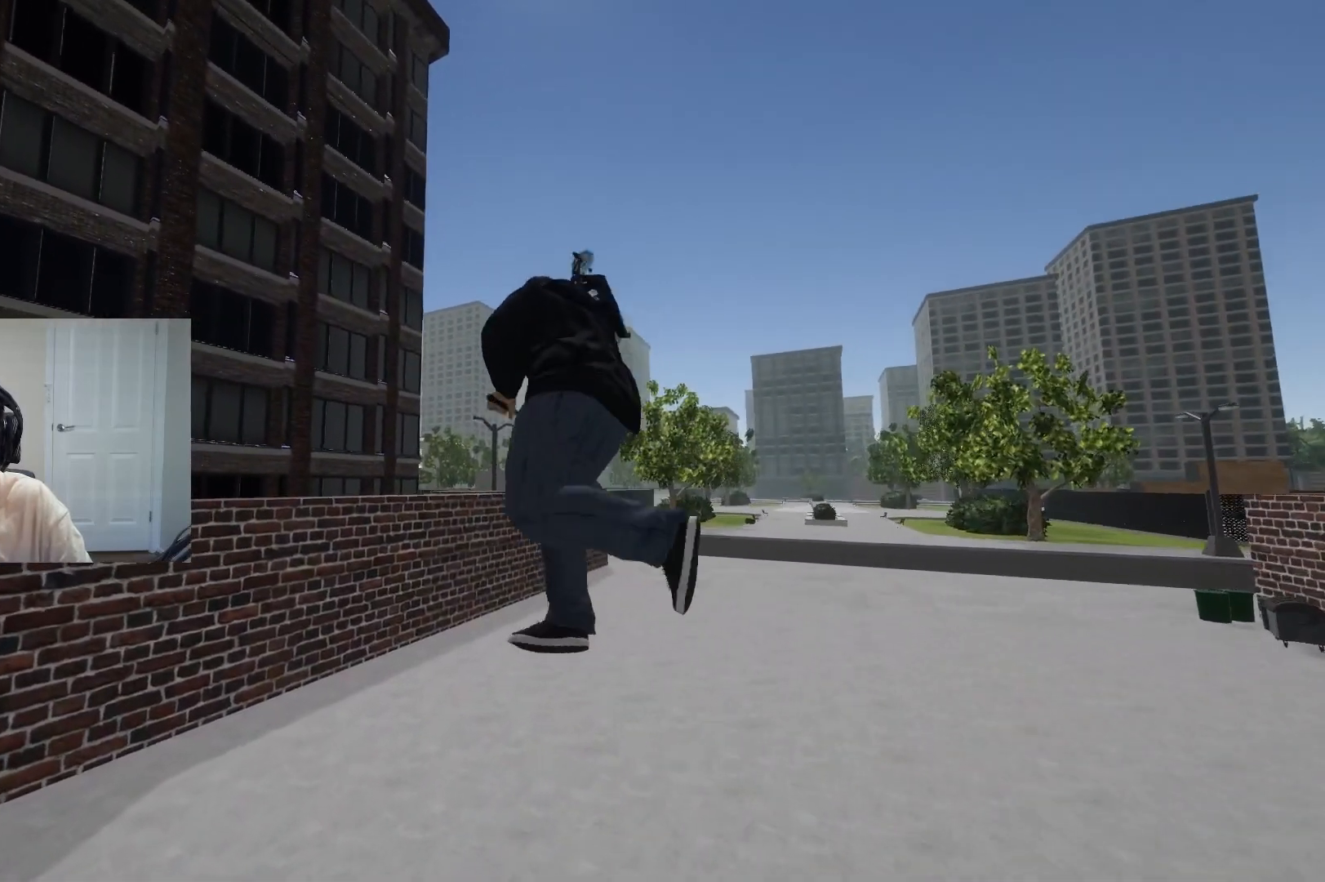
{"buttons": [], "left_stick": "center", "right_stick": "center", "events": [[117, "L2", "up"], [117, "R2", "up"], [117, "right_stick", "center"]]}
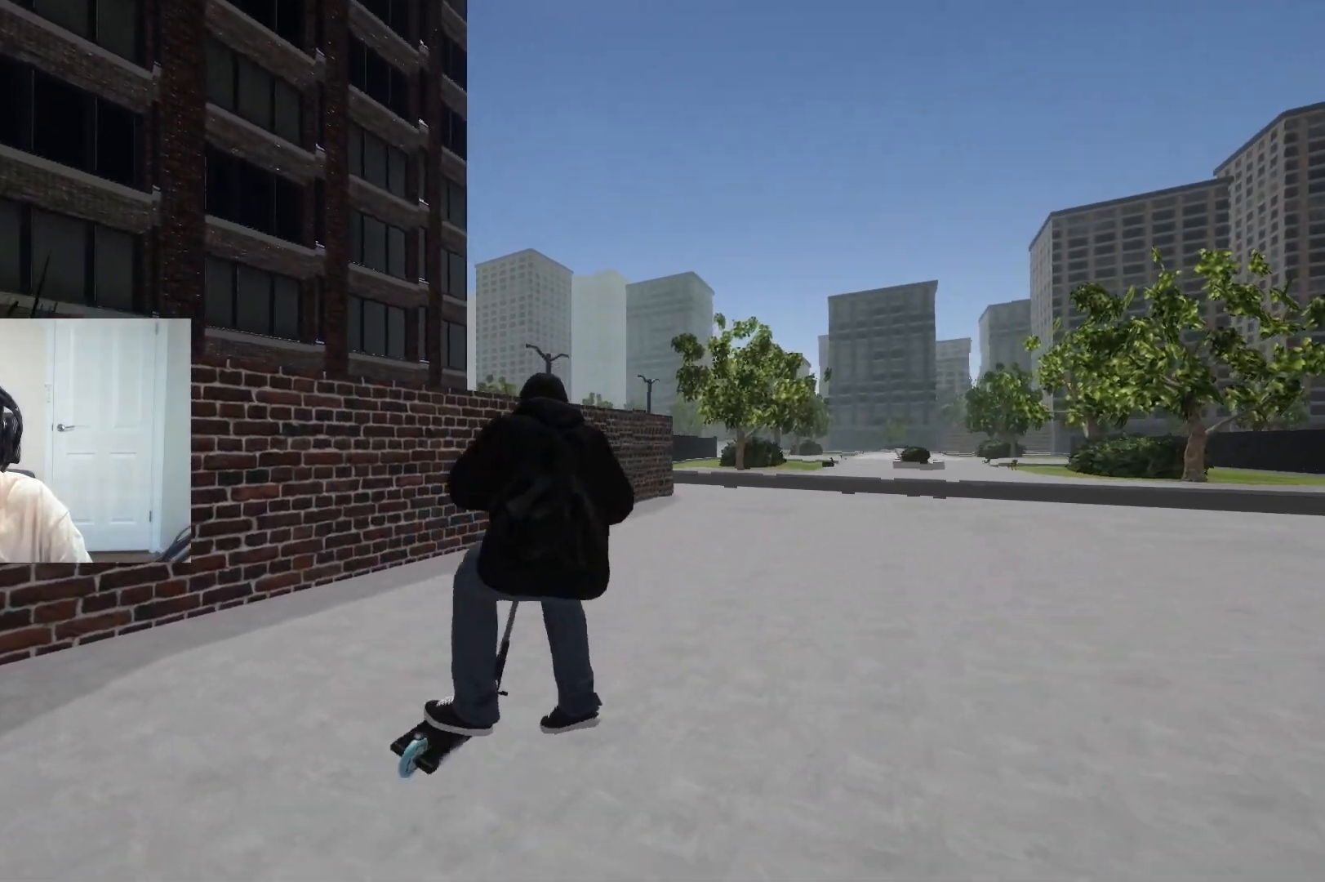
{"buttons": [], "left_stick": "center", "right_stick": "center", "events": [[300, "DPAD_DOWN", "down"], [417, "DPAD_DOWN", "up"]]}
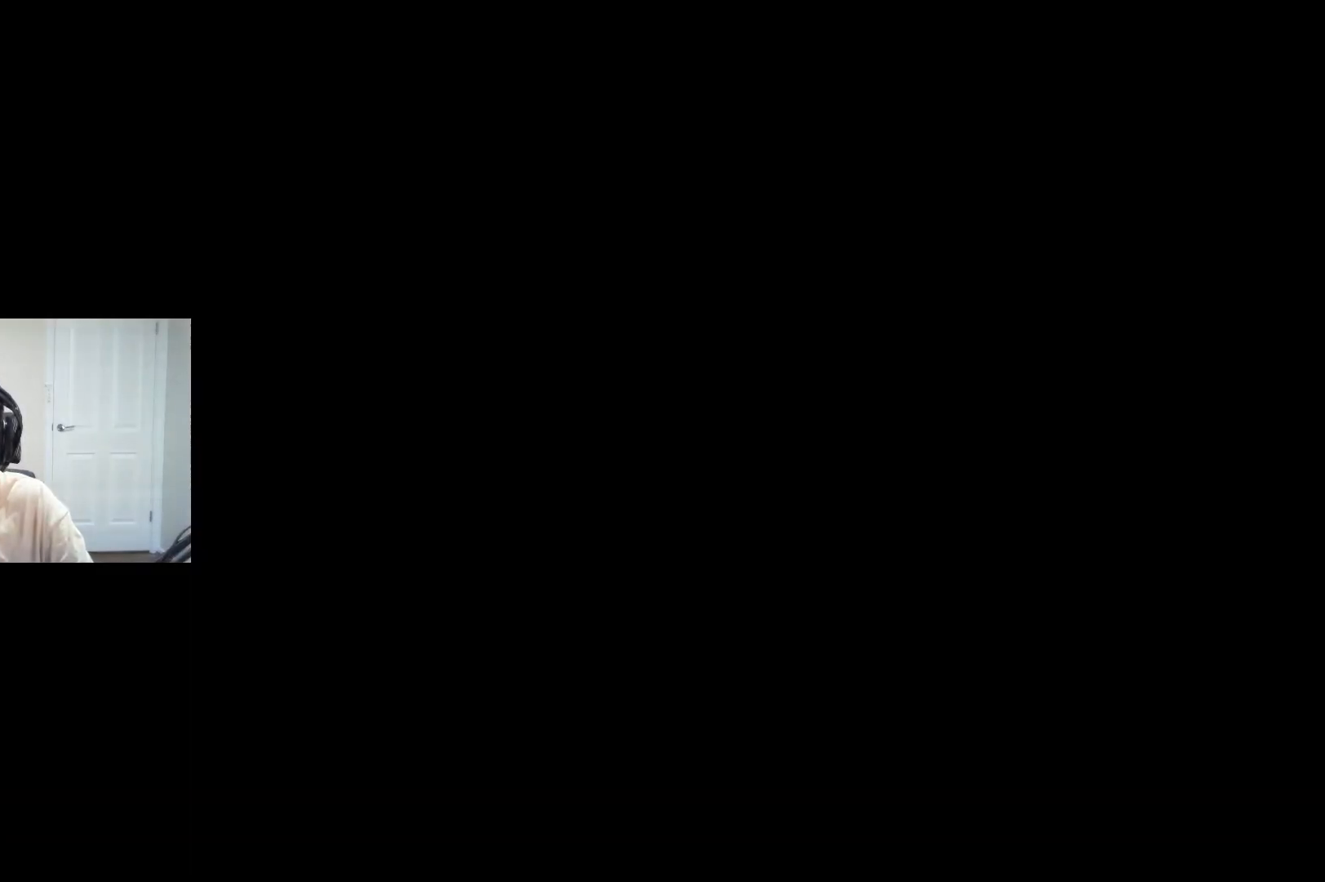
{"buttons": ["CROSS"], "left_stick": "center", "right_stick": "center", "events": [[417, "CROSS", "down"]]}
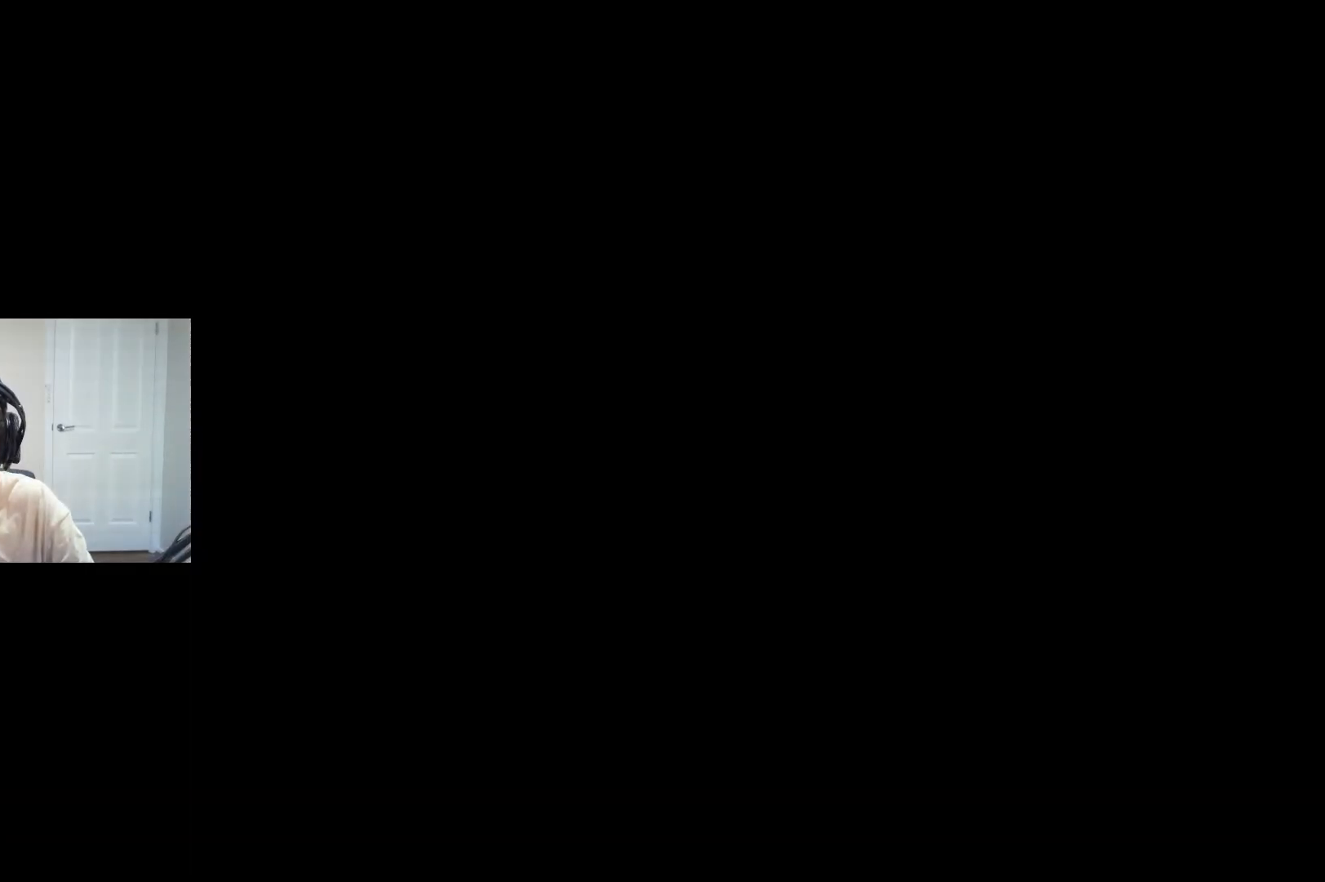
{"buttons": ["CROSS"], "left_stick": "center", "right_stick": "center", "events": []}
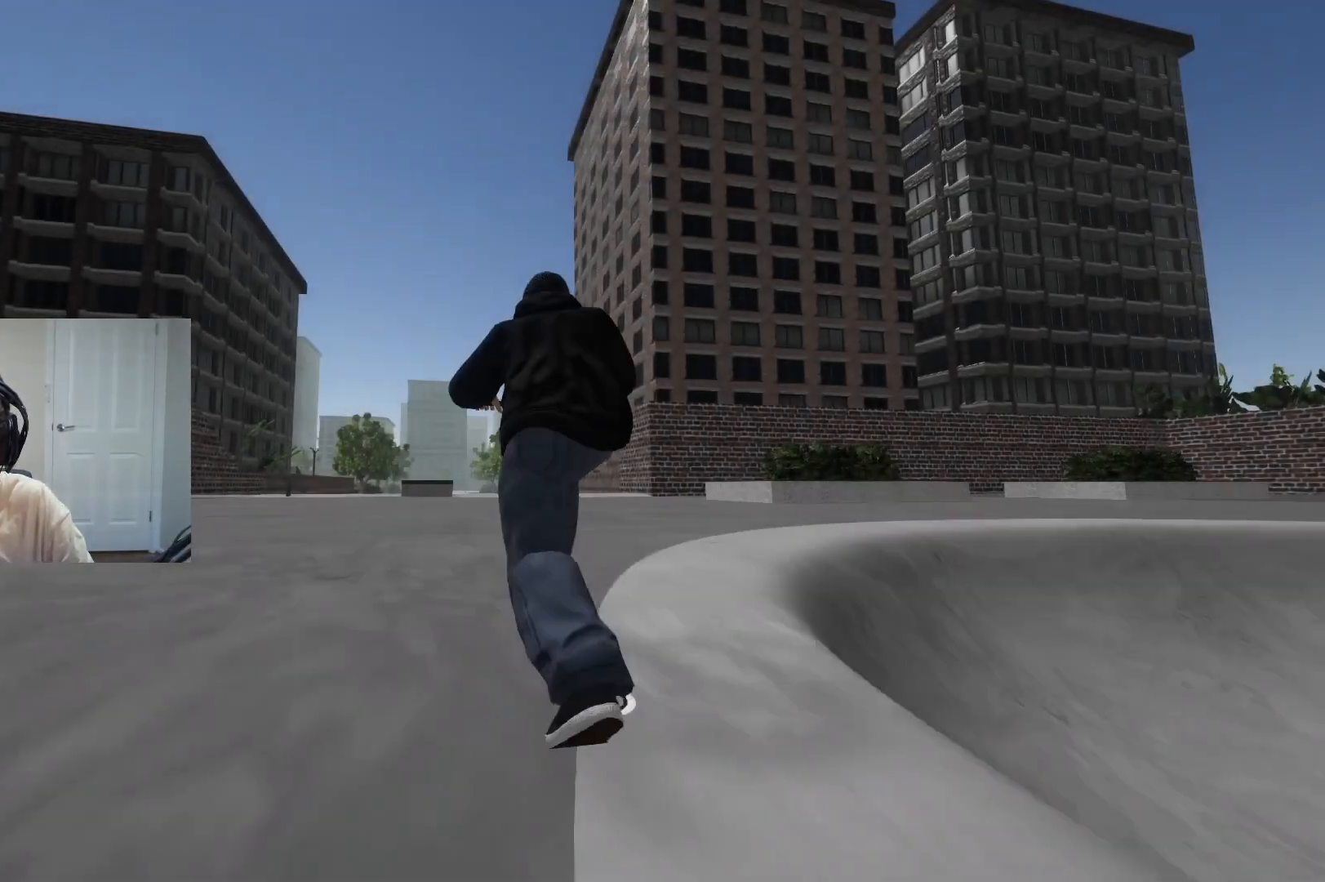
{"buttons": ["CROSS"], "left_stick": "center", "right_stick": "center", "events": []}
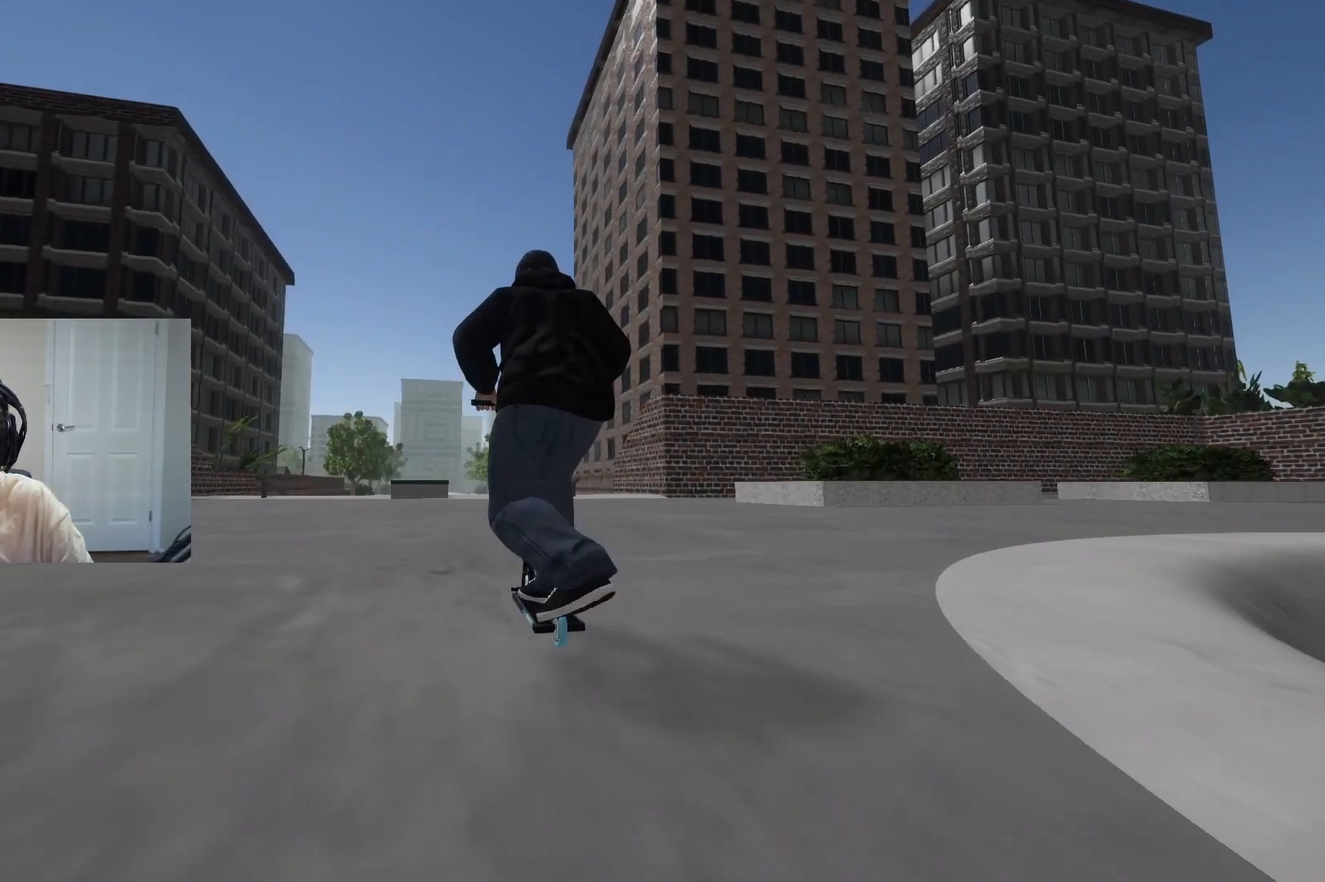
{"buttons": ["CROSS"], "left_stick": "center", "right_stick": "center", "events": []}
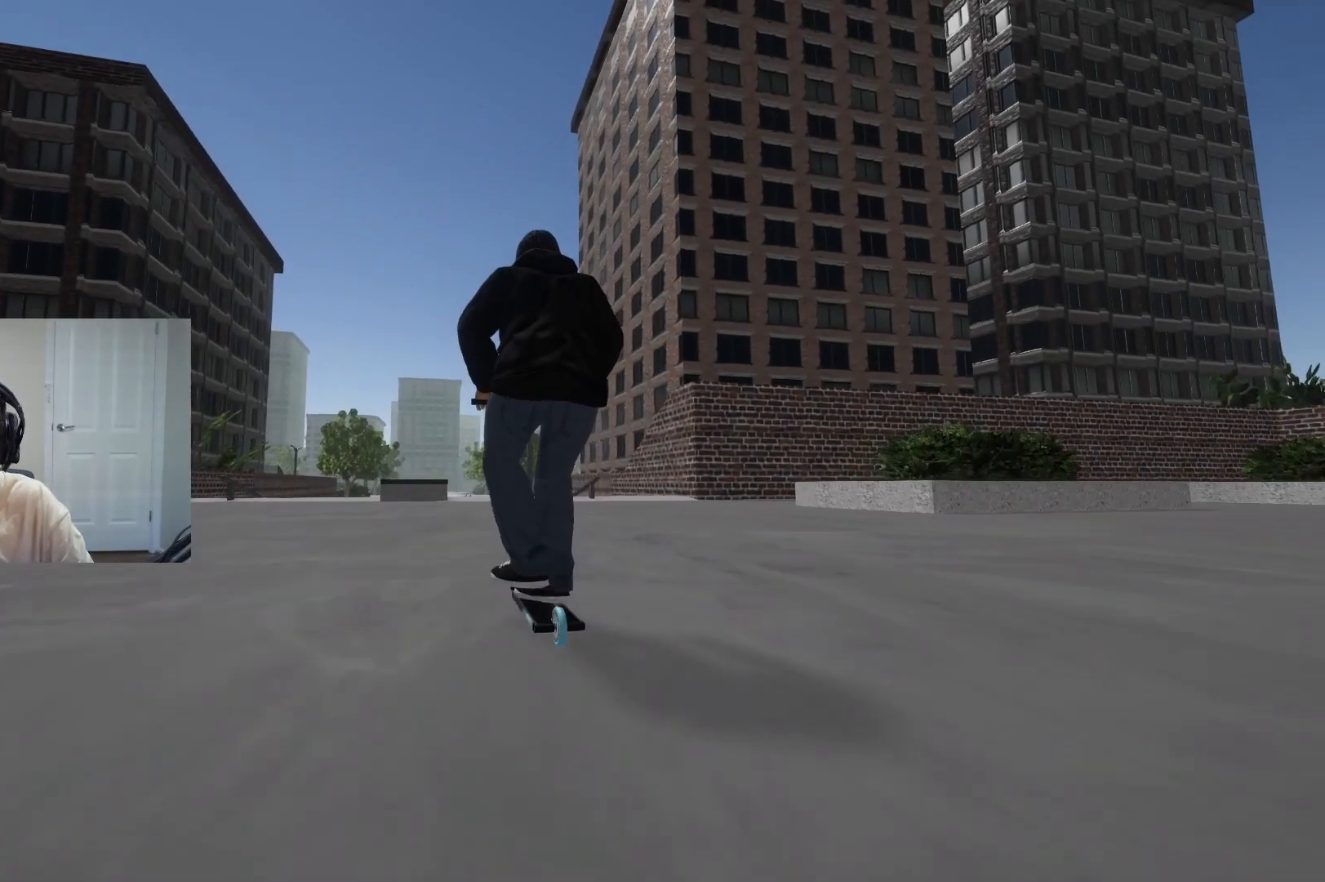
{"buttons": [], "left_stick": "left", "right_stick": "center", "events": [[450, "CROSS", "up"], [467, "left_stick", "left"]]}
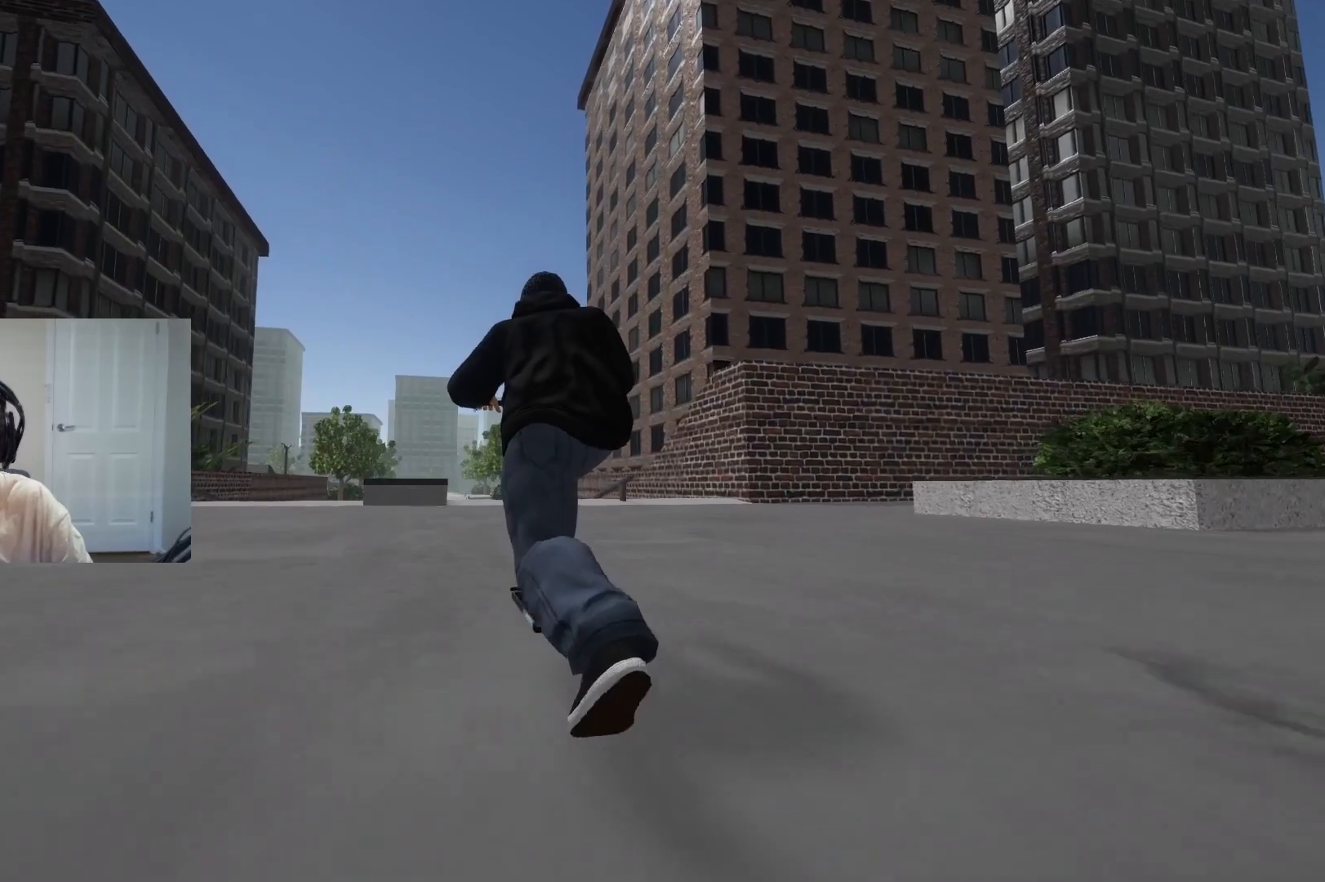
{"buttons": [], "left_stick": "center", "right_stick": "down", "events": [[33, "right_stick", "down"], [50, "left_stick", "center"]]}
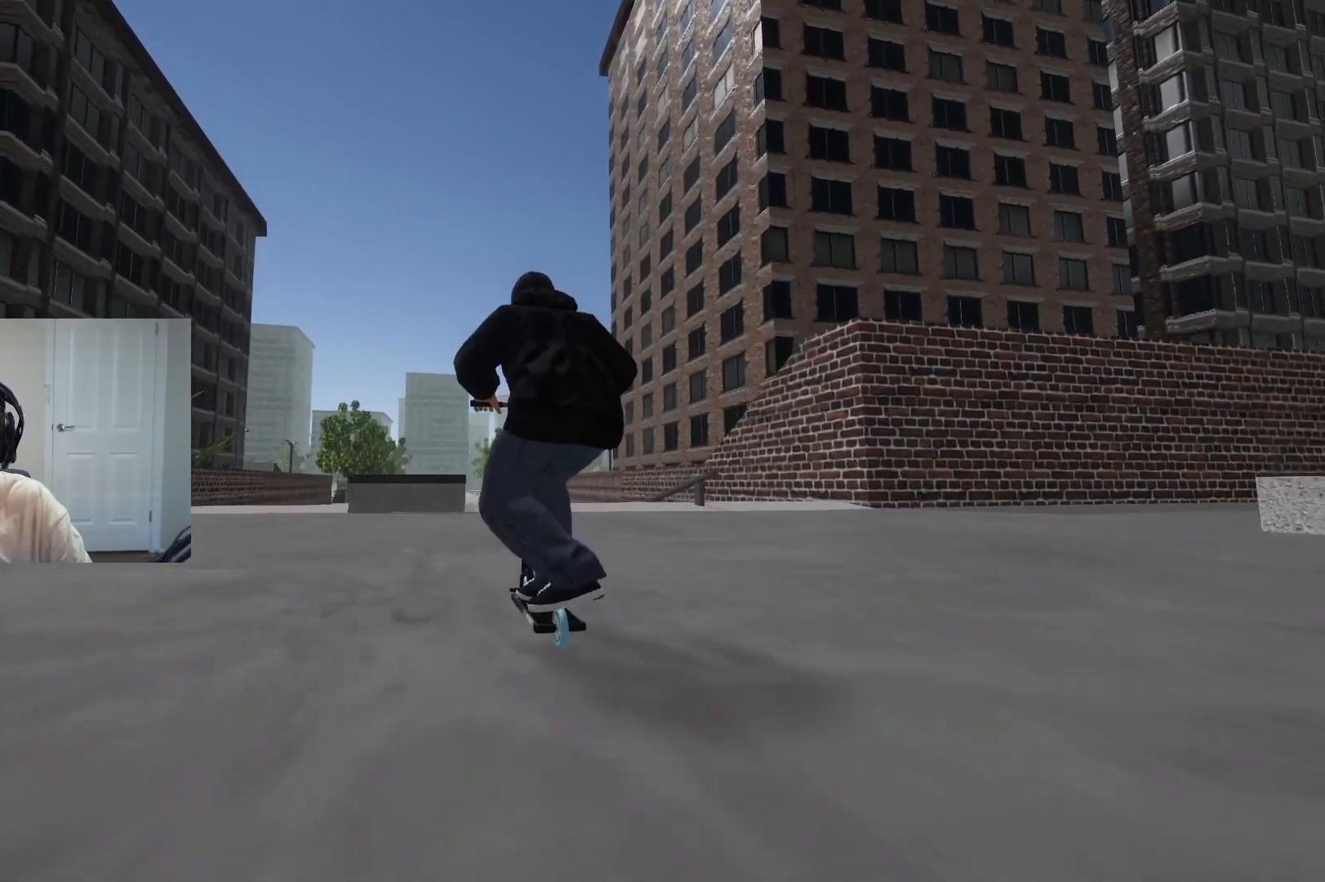
{"buttons": ["CROSS"], "left_stick": "center", "right_stick": "center", "events": [[17, "CROSS", "down"], [17, "right_stick", "center"], [117, "left_stick", "up-right"], [267, "left_stick", "center"]]}
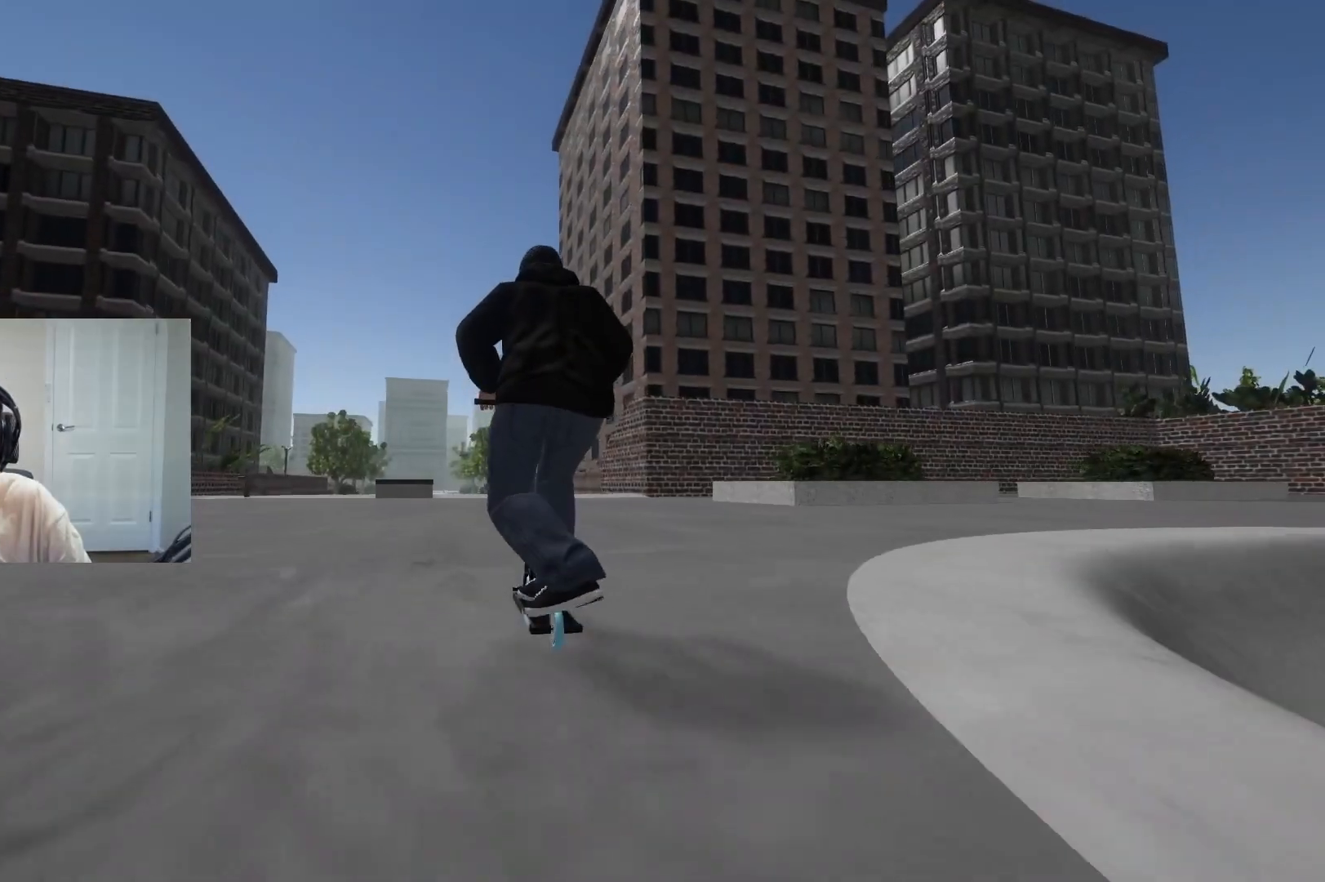
{"buttons": ["CROSS"], "left_stick": "center", "right_stick": "center", "events": [[333, "left_stick", "left"], [417, "left_stick", "center"]]}
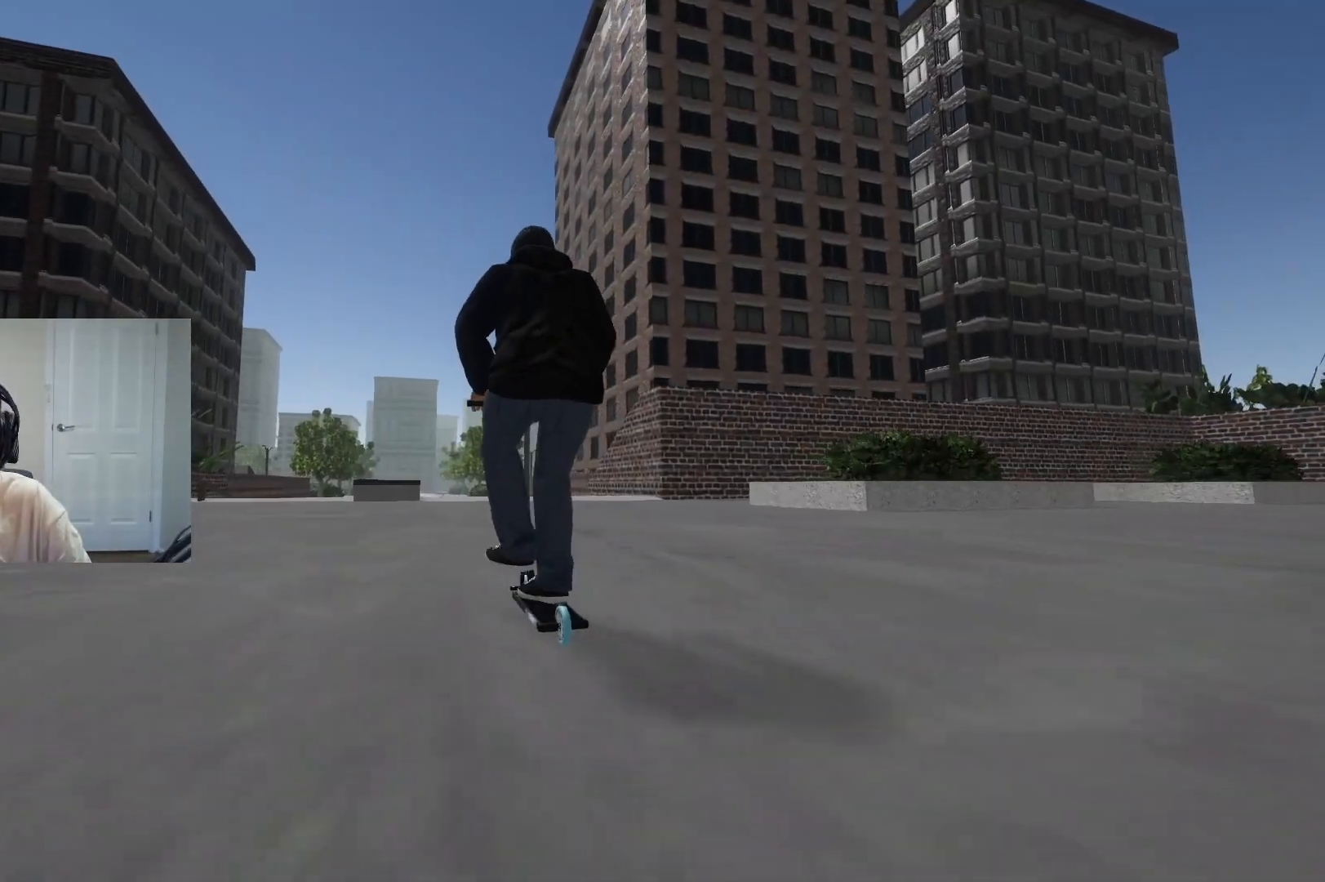
{"buttons": ["CROSS"], "left_stick": "center", "right_stick": "center", "events": [[250, "left_stick", "left"], [317, "left_stick", "center"]]}
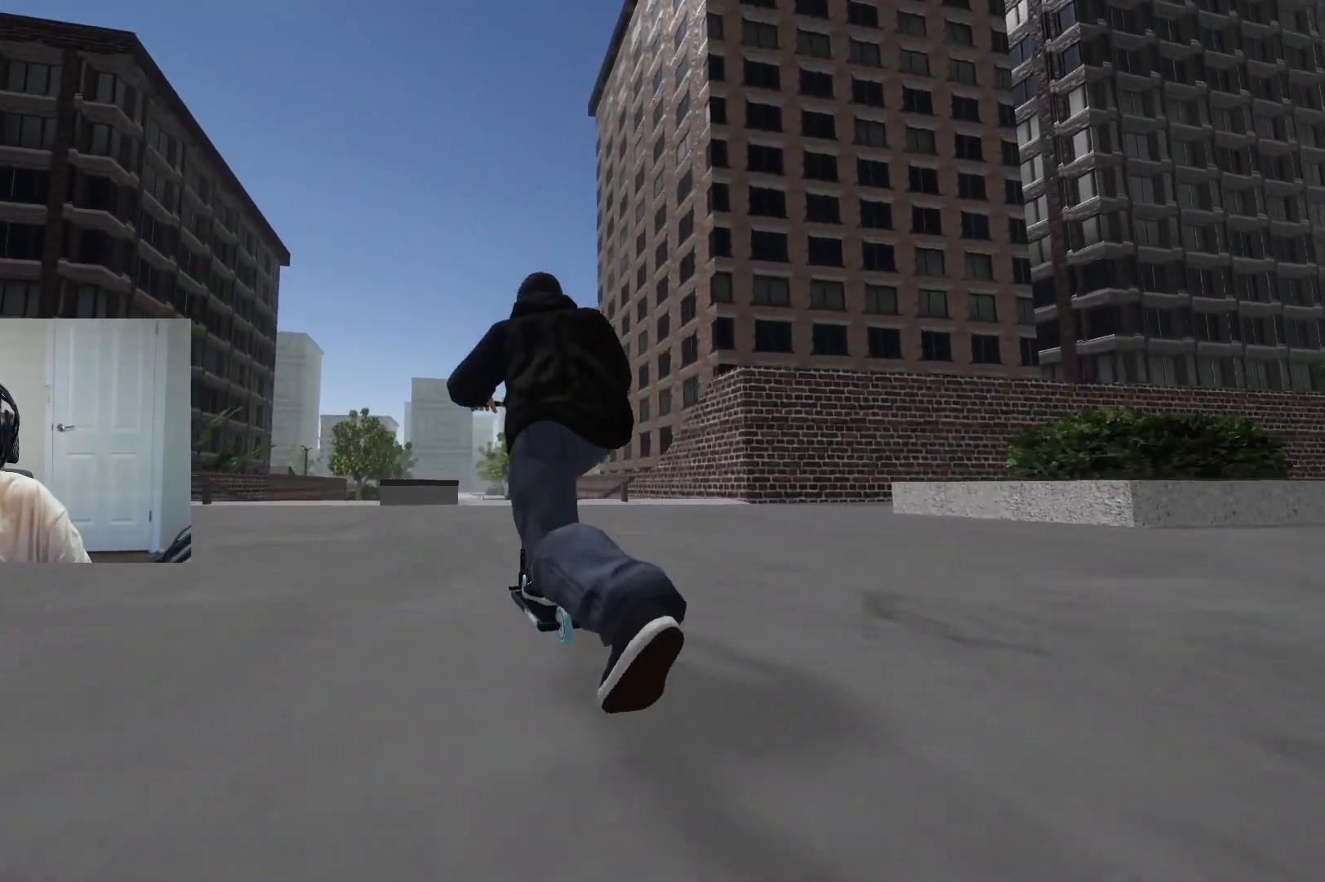
{"buttons": [], "left_stick": "left", "right_stick": "down", "events": [[133, "left_stick", "right"], [217, "CROSS", "up"], [217, "left_stick", "center"], [433, "right_stick", "down"], [450, "left_stick", "left"]]}
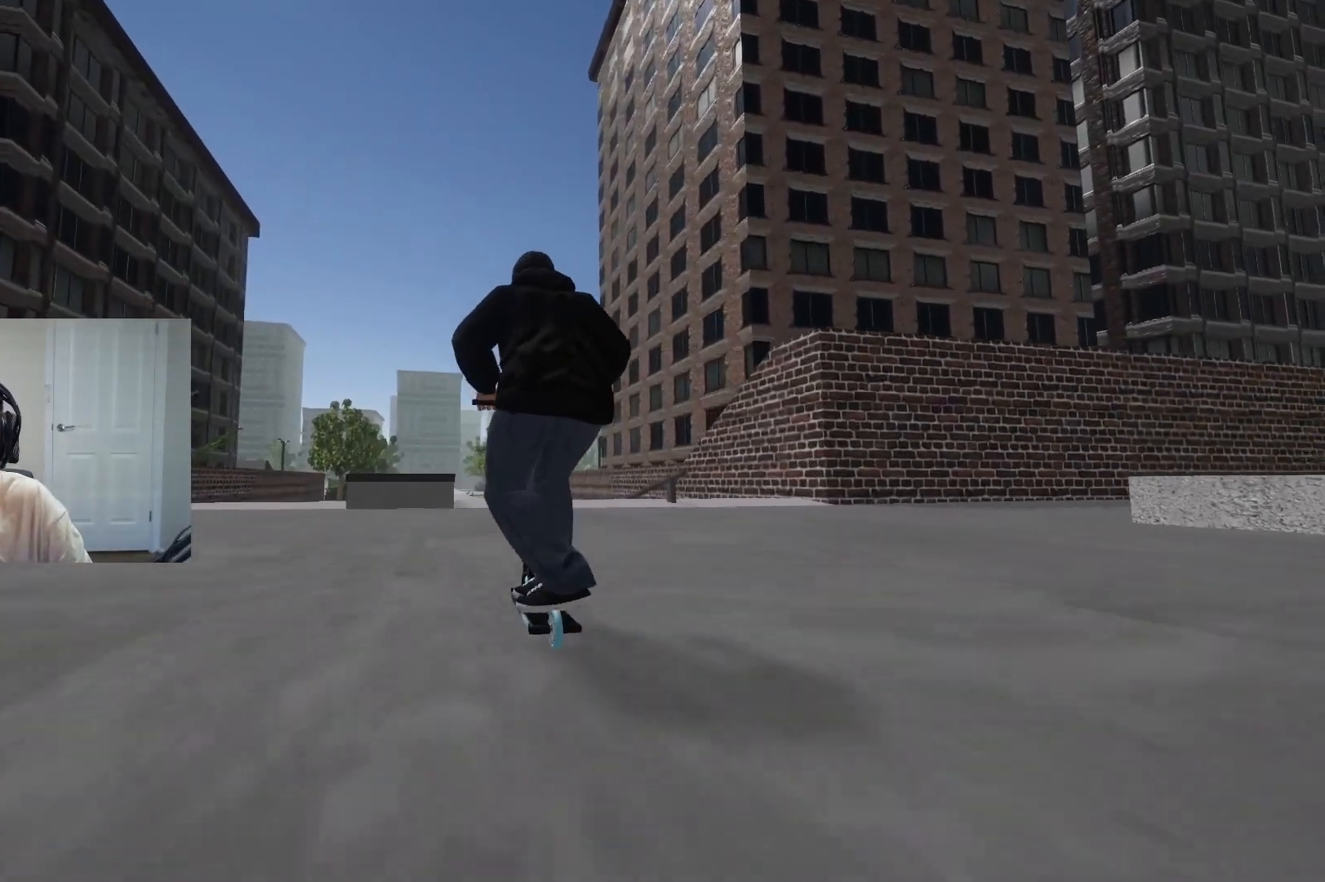
{"buttons": [], "left_stick": "center", "right_stick": "down", "events": [[17, "left_stick", "center"]]}
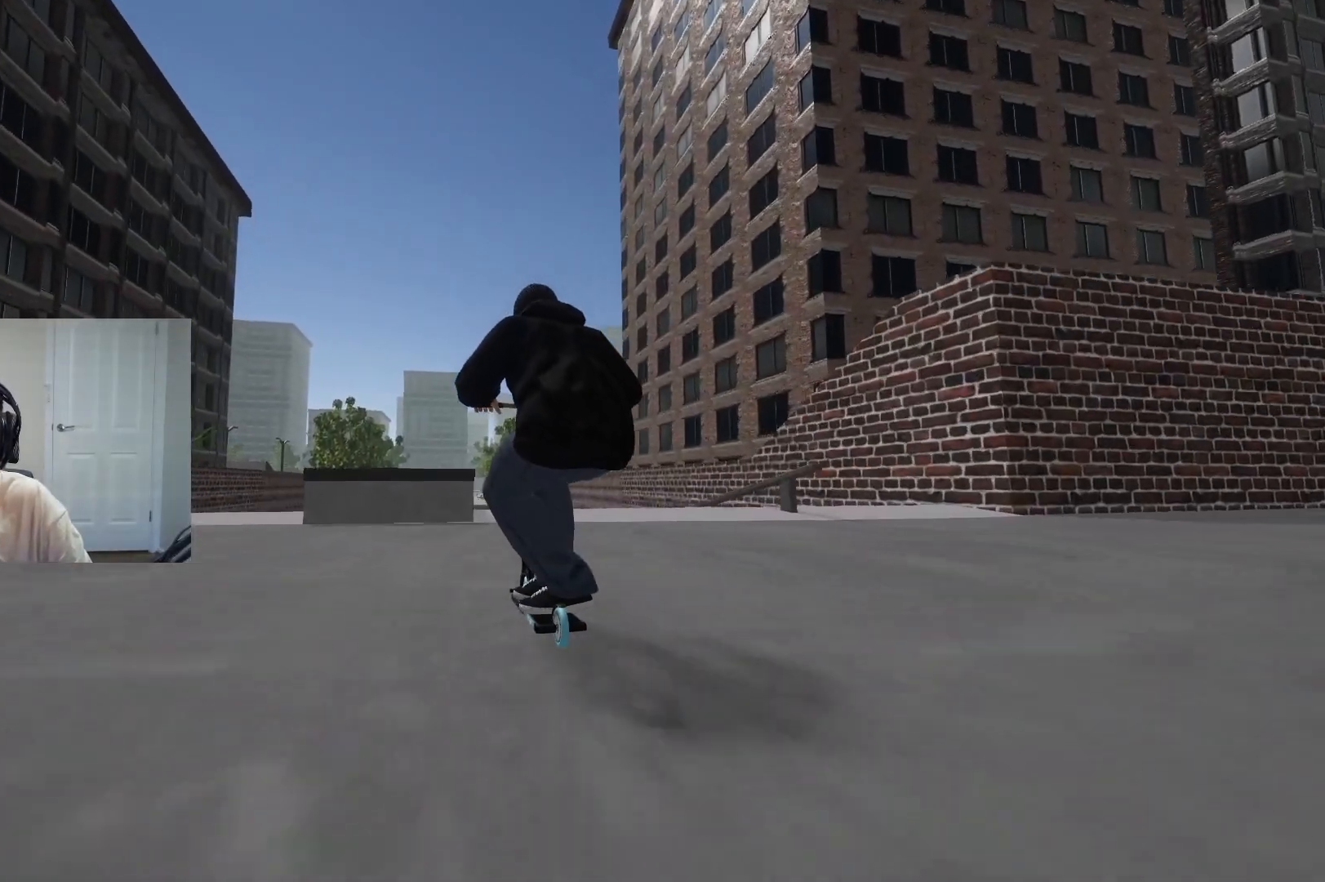
{"buttons": [], "left_stick": "center", "right_stick": "center", "events": [[217, "right_stick", "up-right"], [283, "left_stick", "left"], [317, "right_stick", "center"], [467, "left_stick", "center"]]}
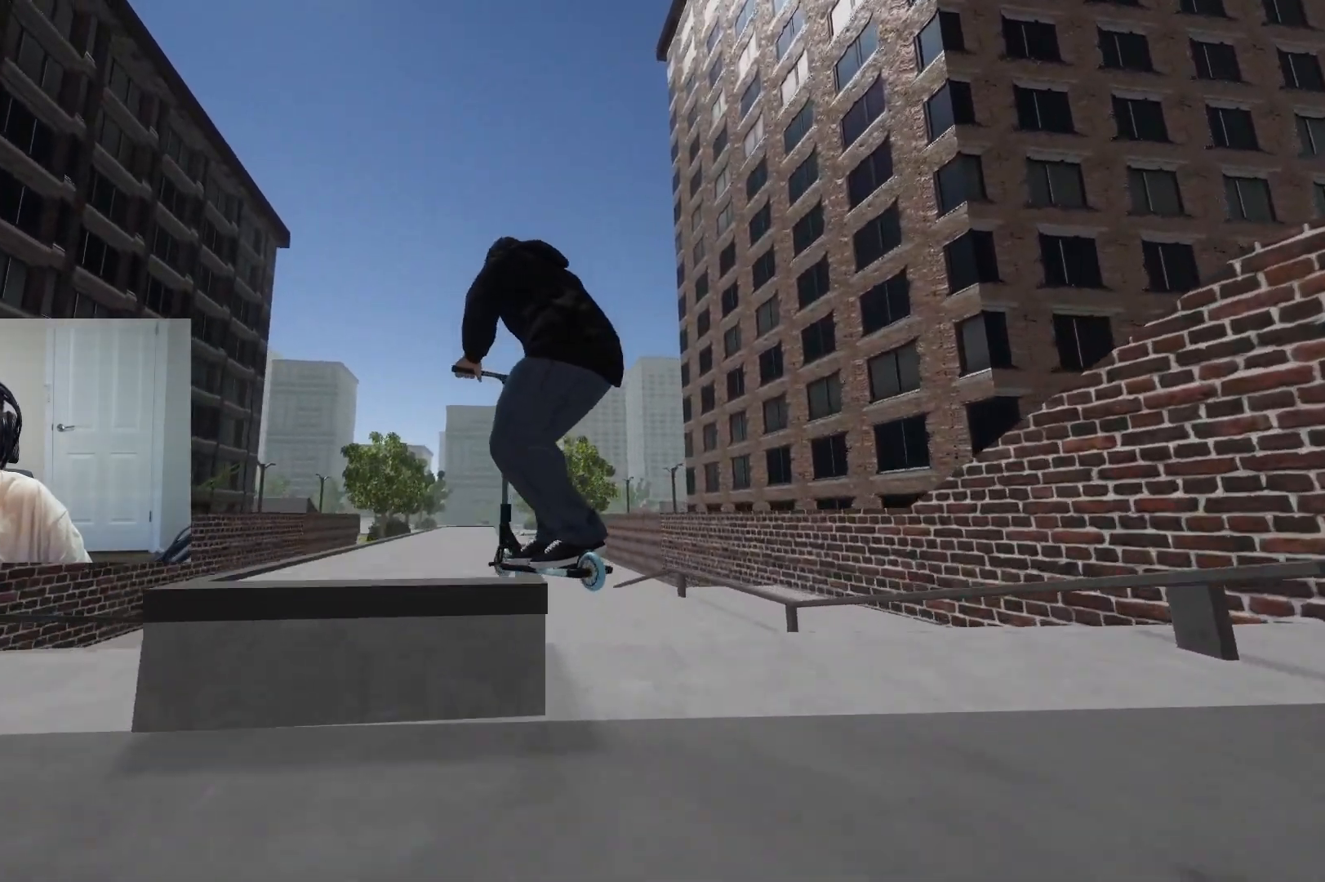
{"buttons": [], "left_stick": "center", "right_stick": "center", "events": [[117, "left_stick", "left"], [217, "left_stick", "center"]]}
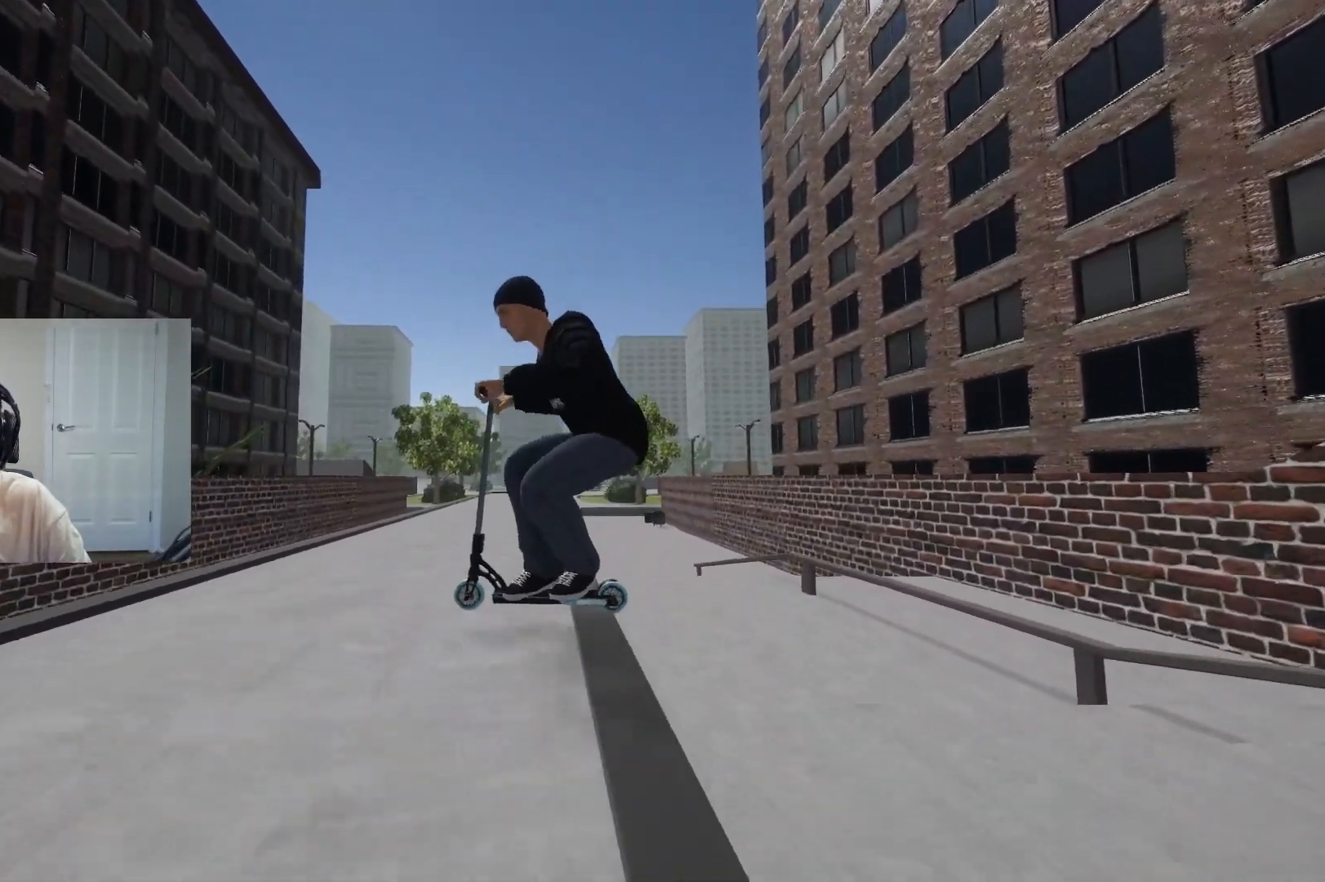
{"buttons": ["DPAD_DOWN"], "left_stick": "center", "right_stick": "center", "events": [[433, "DPAD_DOWN", "down"]]}
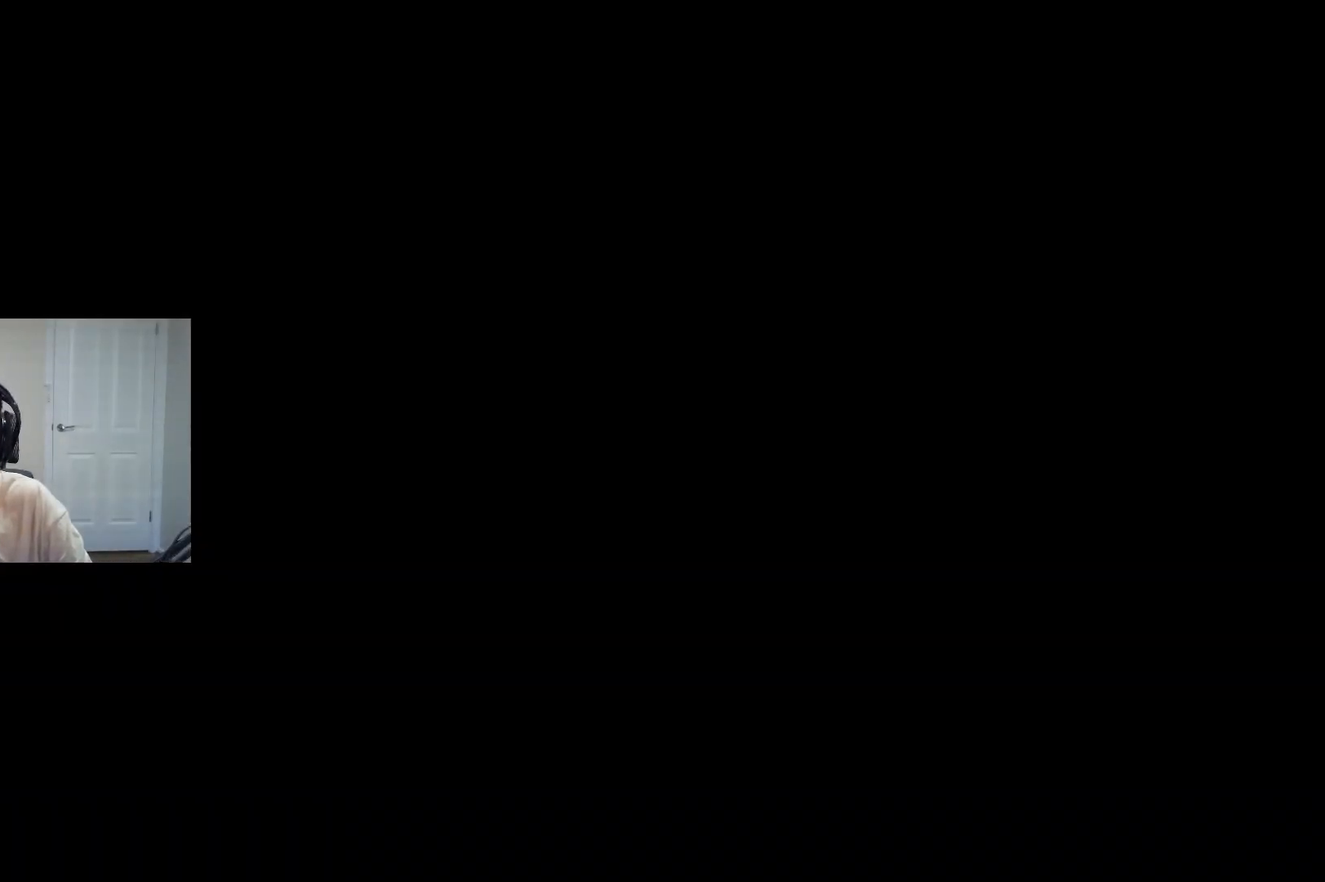
{"buttons": ["CROSS"], "left_stick": "center", "right_stick": "center", "events": [[33, "DPAD_DOWN", "up"], [117, "CROSS", "down"]]}
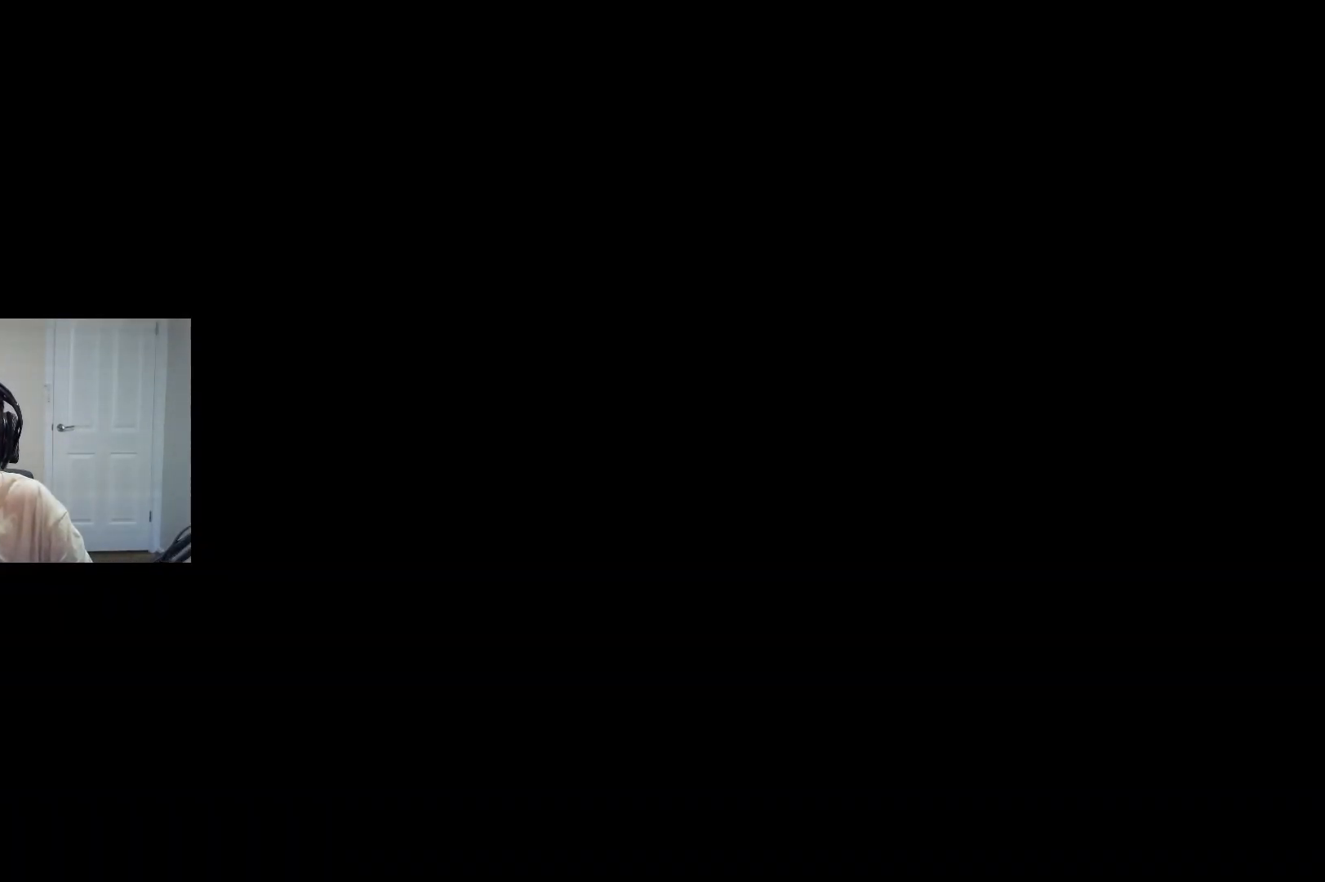
{"buttons": ["CROSS"], "left_stick": "center", "right_stick": "center", "events": []}
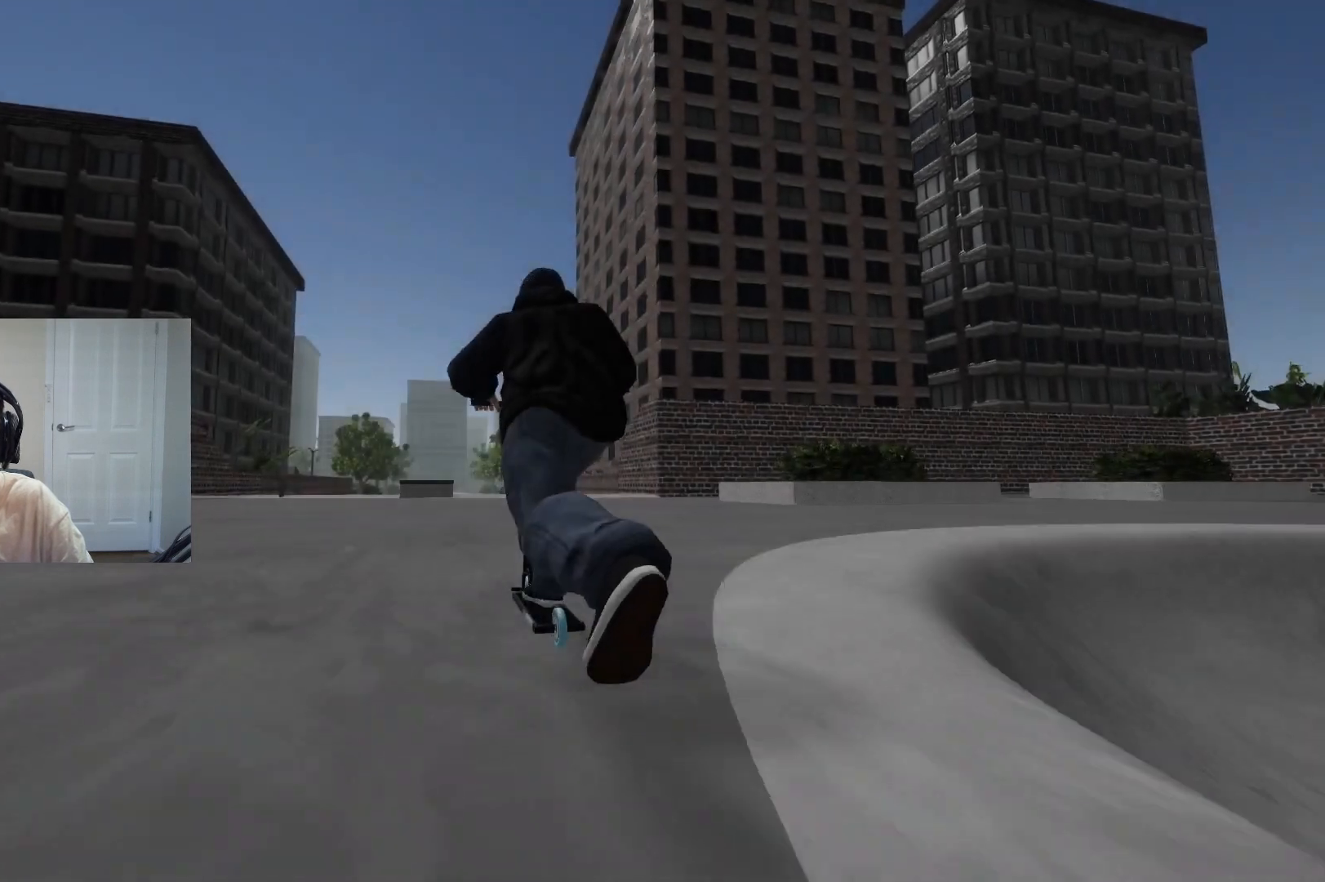
{"buttons": ["CROSS"], "left_stick": "center", "right_stick": "center", "events": []}
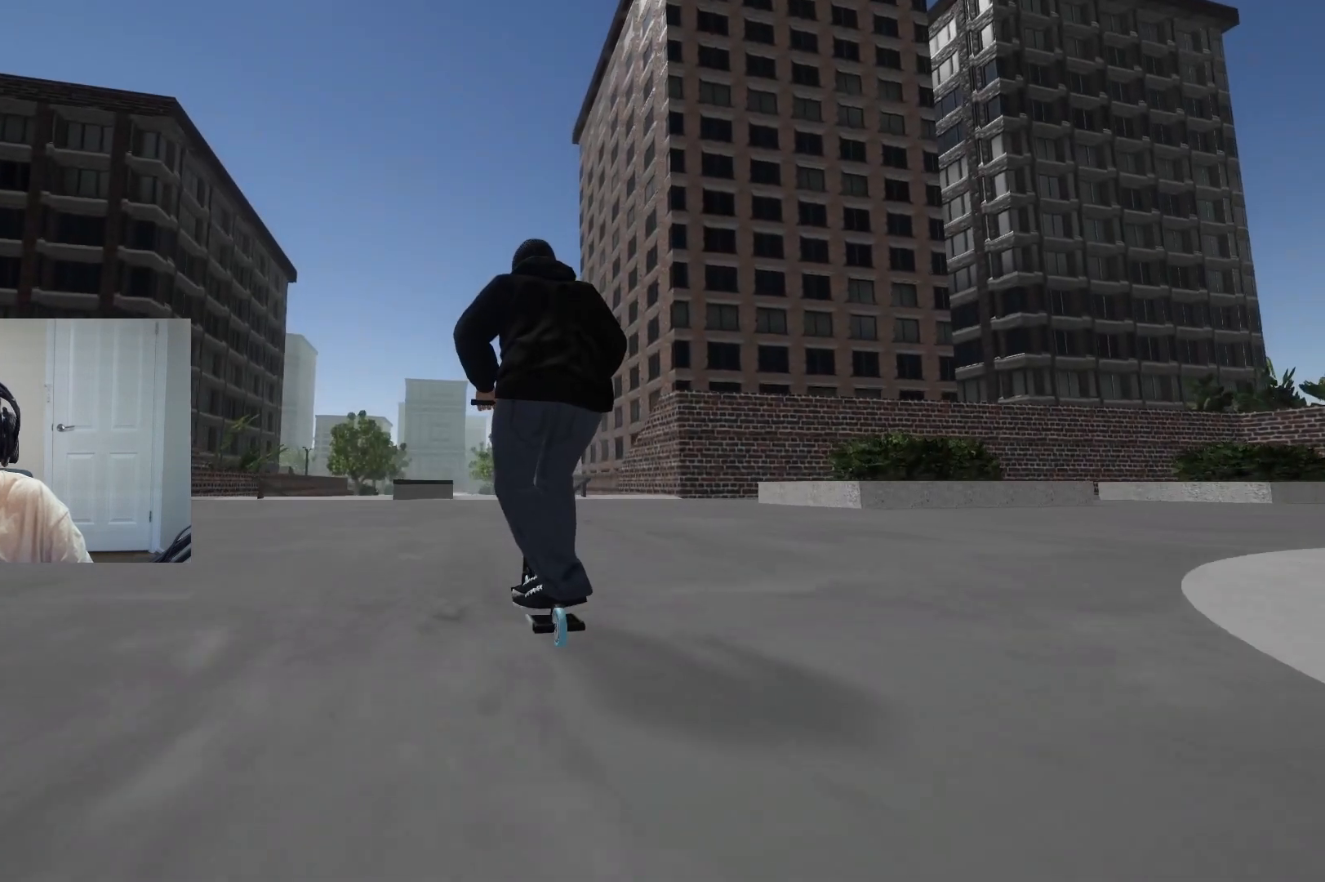
{"buttons": ["CROSS"], "left_stick": "center", "right_stick": "center", "events": [[117, "left_stick", "up-right"], [167, "left_stick", "center"], [450, "left_stick", "left"], [500, "left_stick", "center"]]}
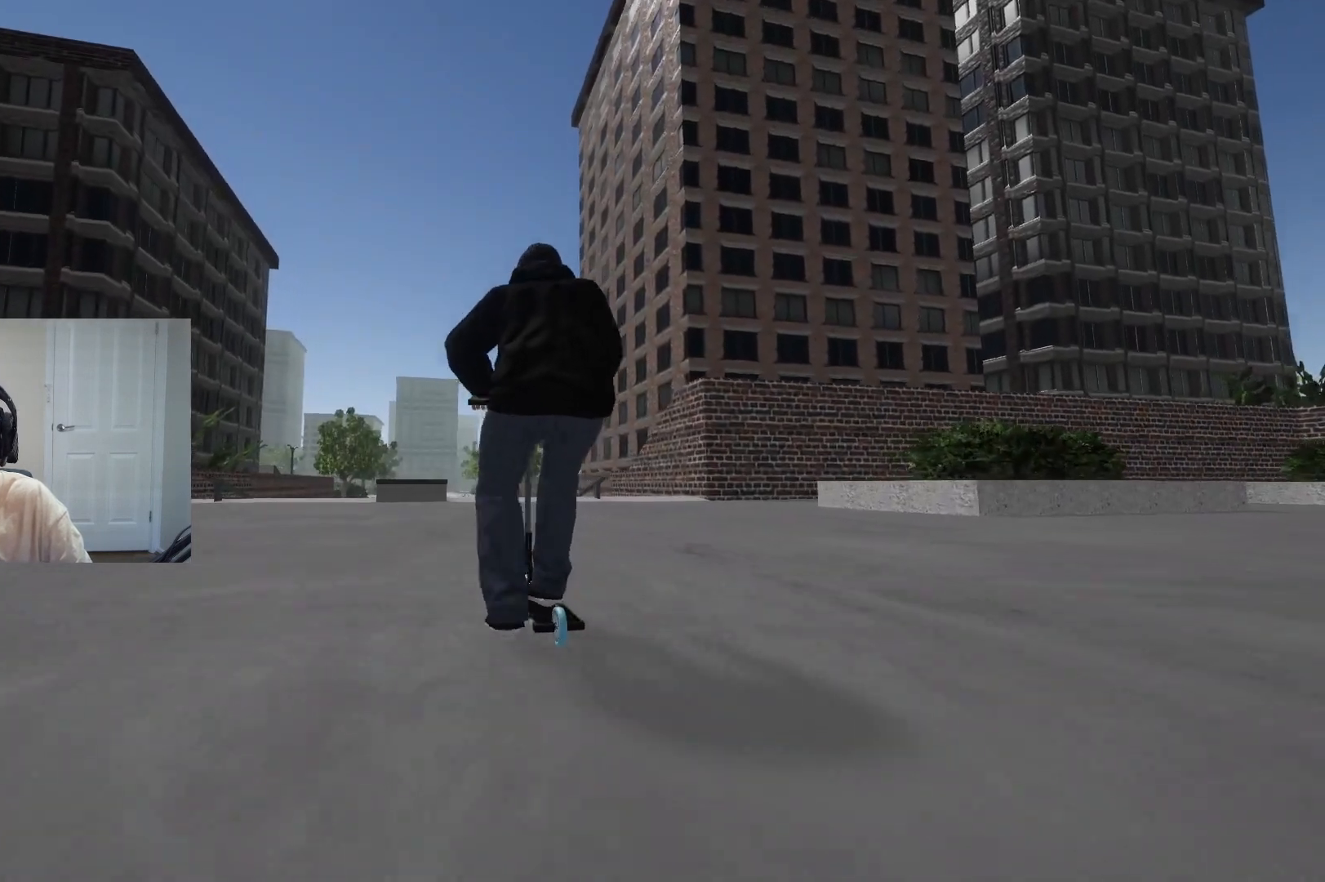
{"buttons": [], "left_stick": "center", "right_stick": "center", "events": [[250, "left_stick", "right"], [300, "left_stick", "center"], [433, "CROSS", "up"]]}
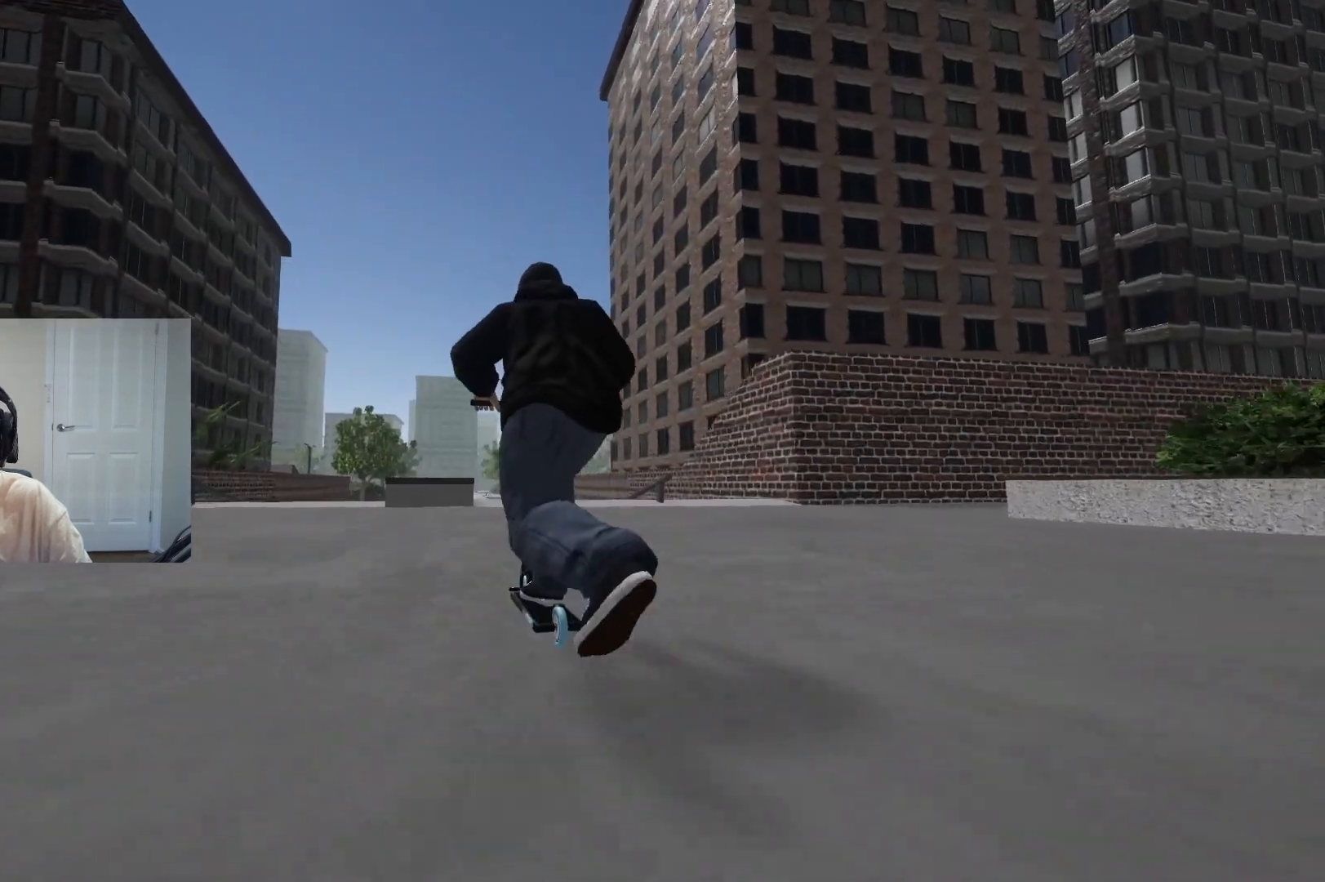
{"buttons": [], "left_stick": "center", "right_stick": "down", "events": [[150, "right_stick", "down"], [183, "left_stick", "right"], [233, "left_stick", "center"]]}
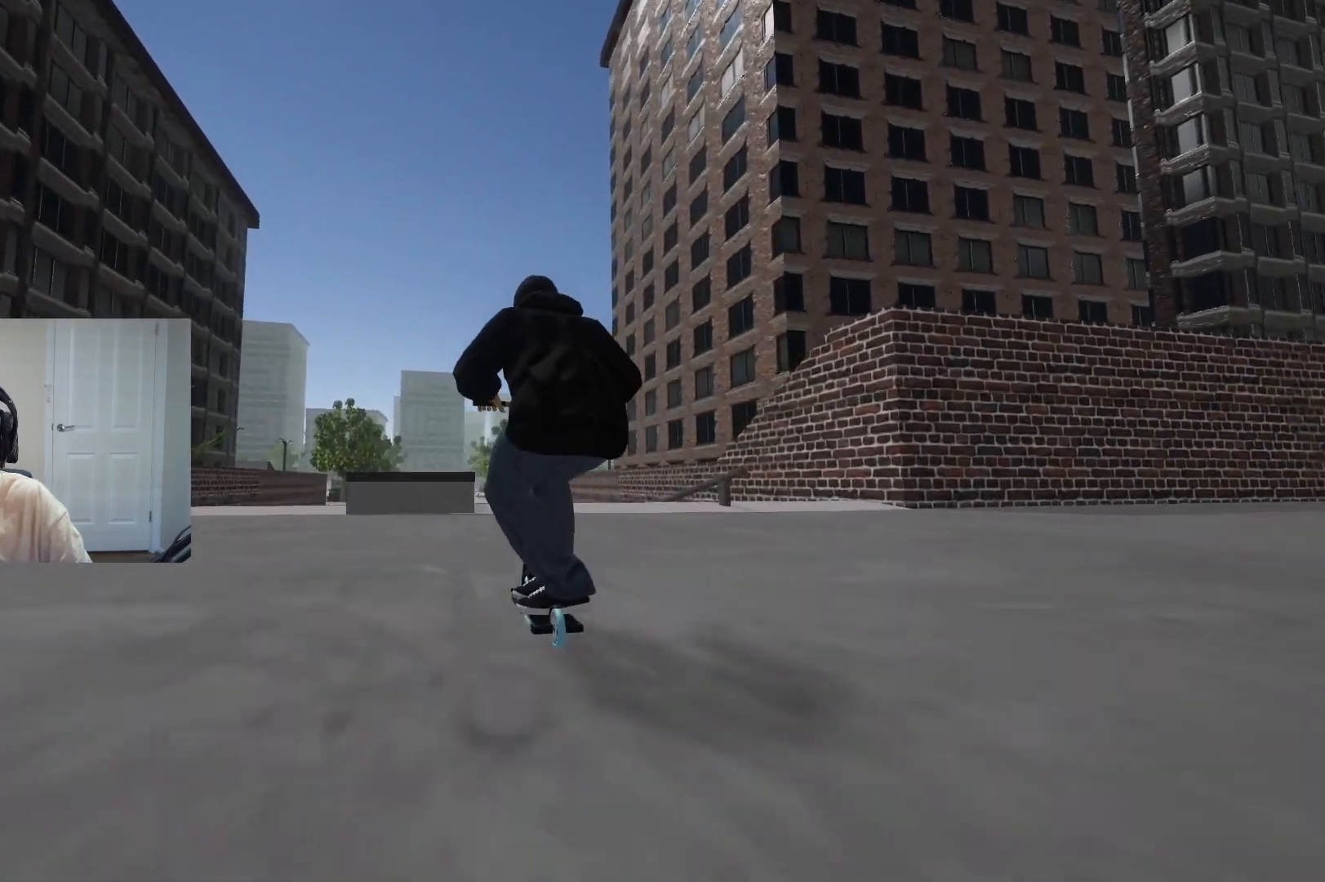
{"buttons": [], "left_stick": "center", "right_stick": "down", "events": []}
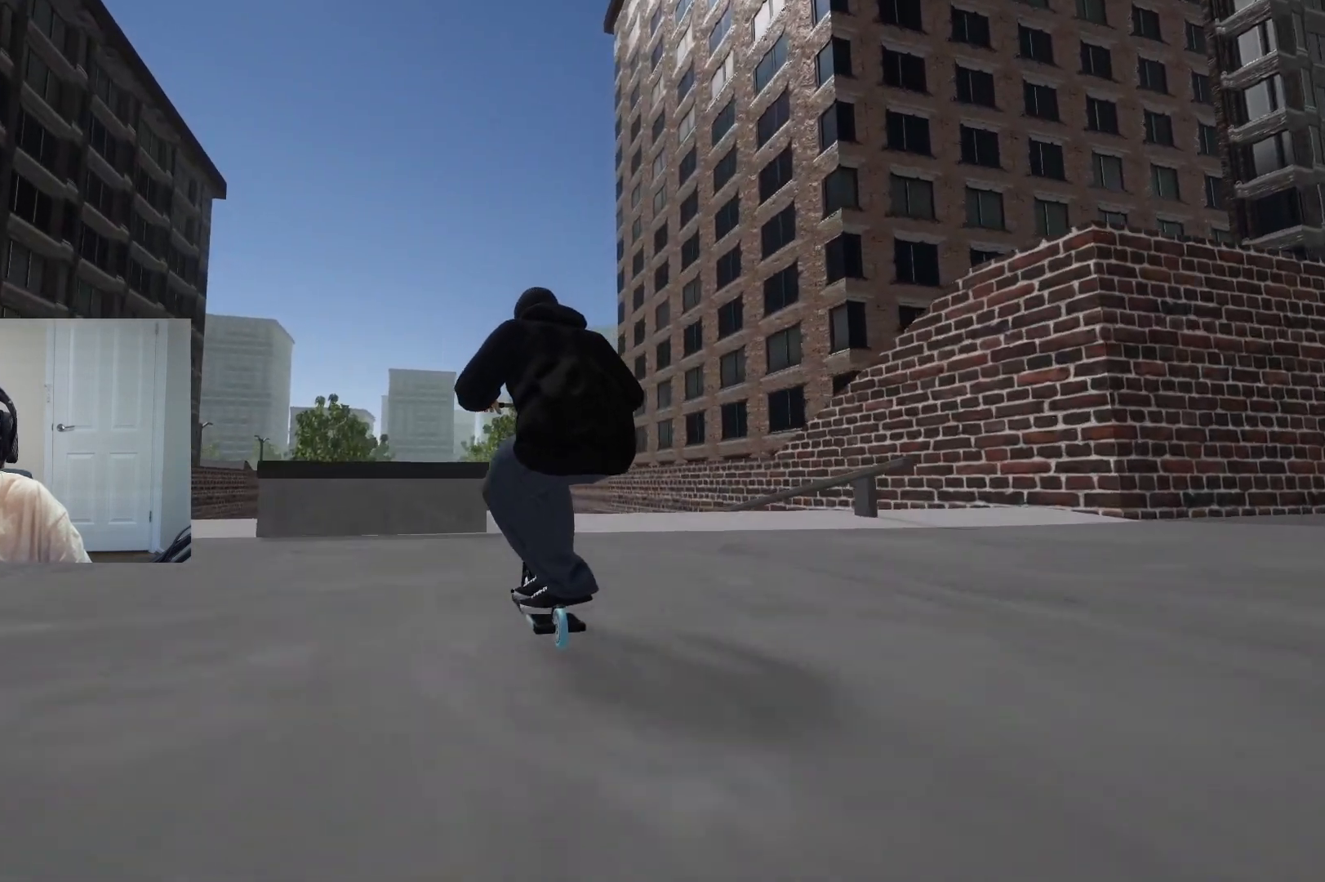
{"buttons": [], "left_stick": "center", "right_stick": "center", "events": [[100, "right_stick", "up"], [150, "left_stick", "left"], [200, "right_stick", "center"], [383, "left_stick", "center"]]}
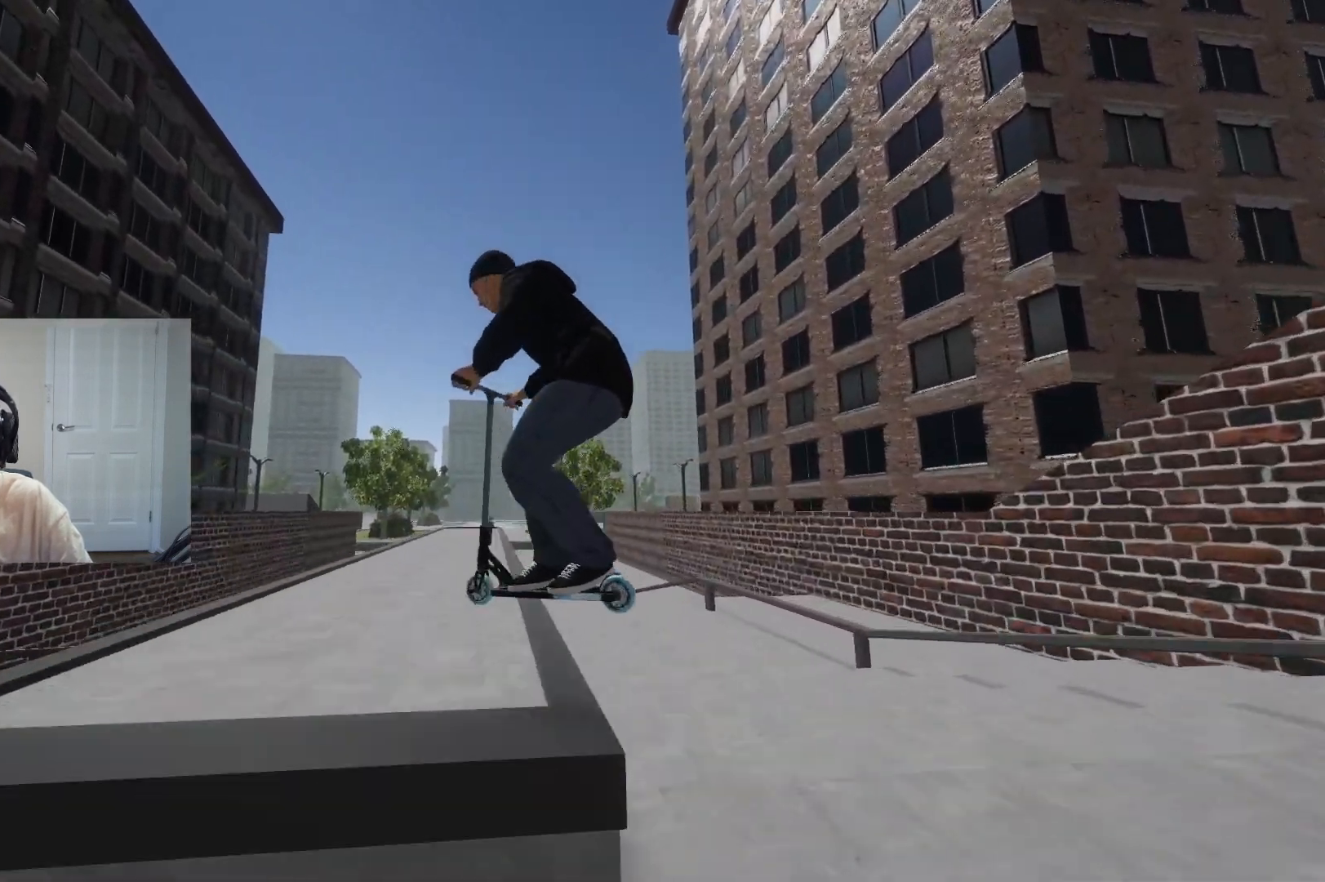
{"buttons": [], "left_stick": "center", "right_stick": "center", "events": []}
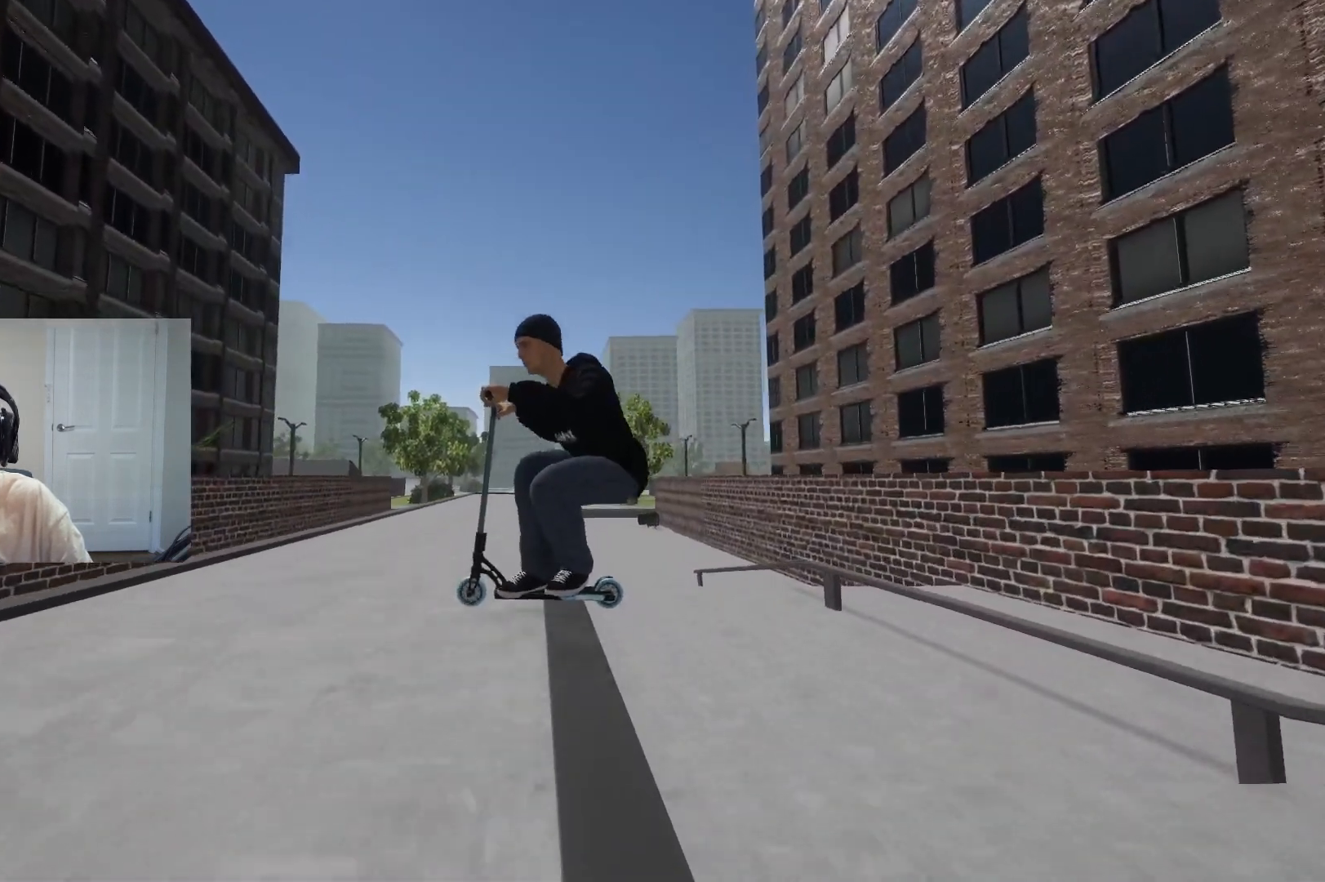
{"buttons": [], "left_stick": "center", "right_stick": "down", "events": [[250, "right_stick", "down"]]}
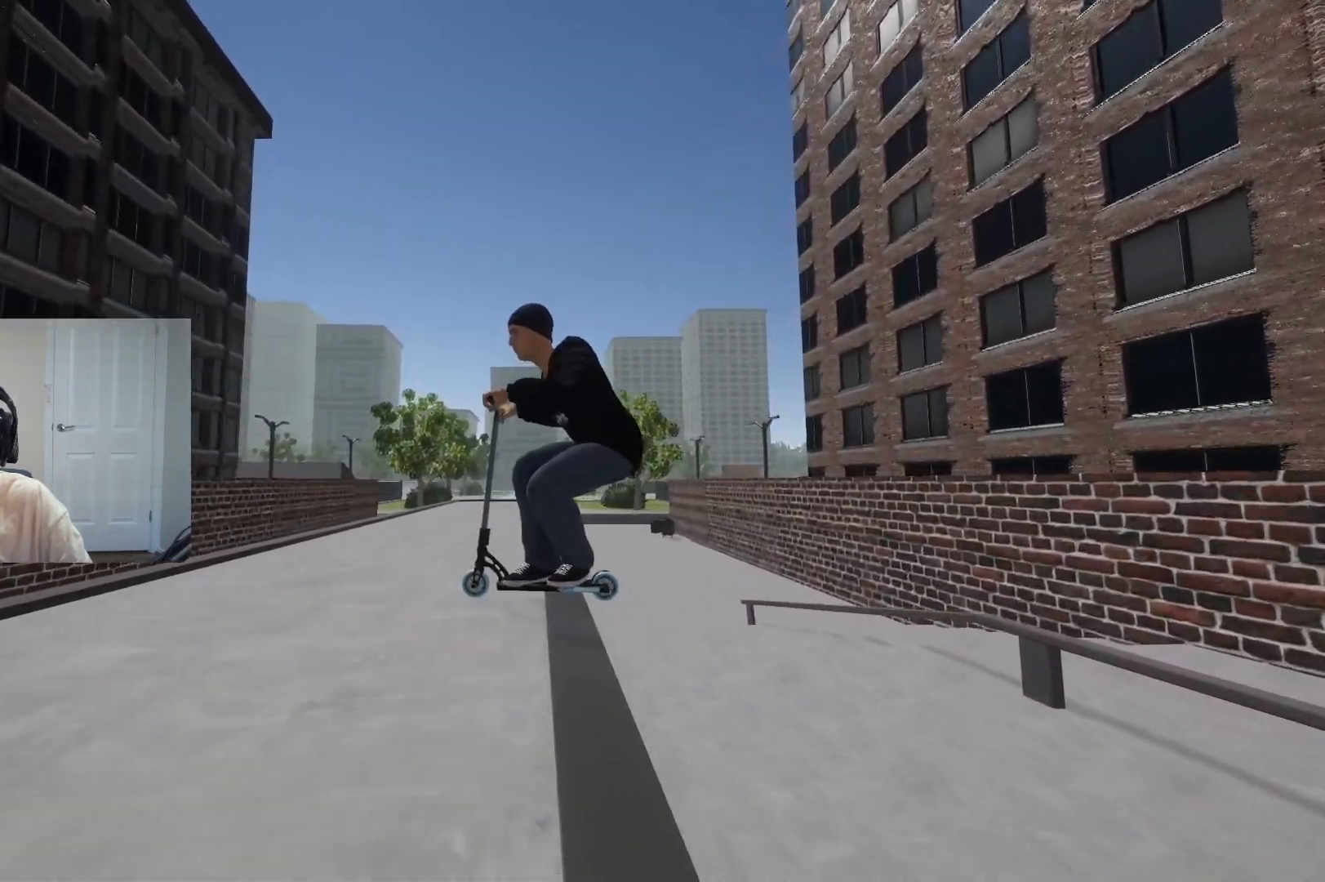
{"buttons": [], "left_stick": "center", "right_stick": "down", "events": []}